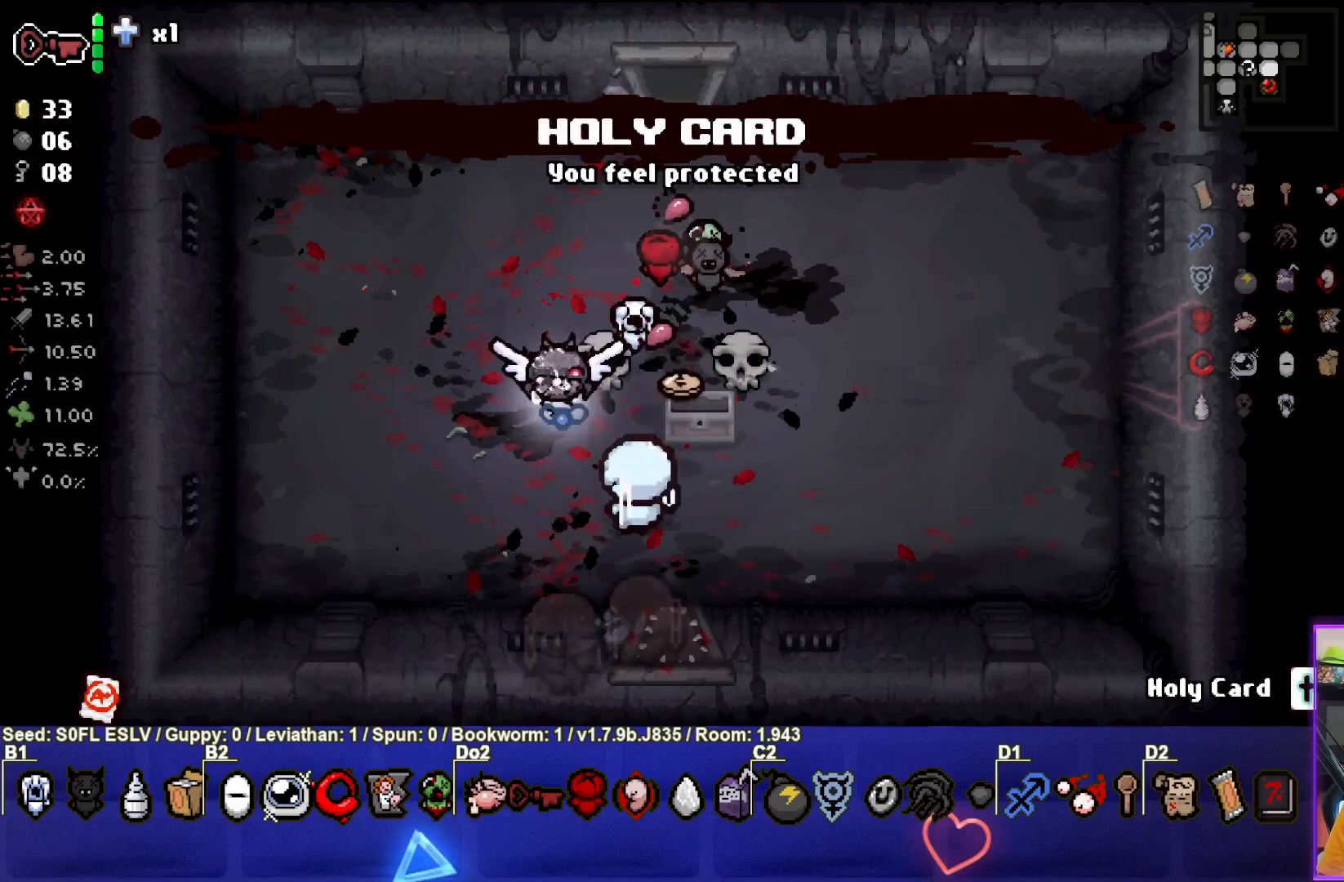
Gameplay with a controller (PlayStation layout); each line is a JSON object with the inputs held at the frame after it. "events" lists button and stick changes between this image and that frame as [ms after this image, input, new state], when the widget could be followed in between. Not read: L3 R3 right_stick.
{"buttons": [], "left_stick": "up-left", "events": [[100, "left_stick", "down-right"], [400, "left_stick", "center"], [467, "left_stick", "up-left"]]}
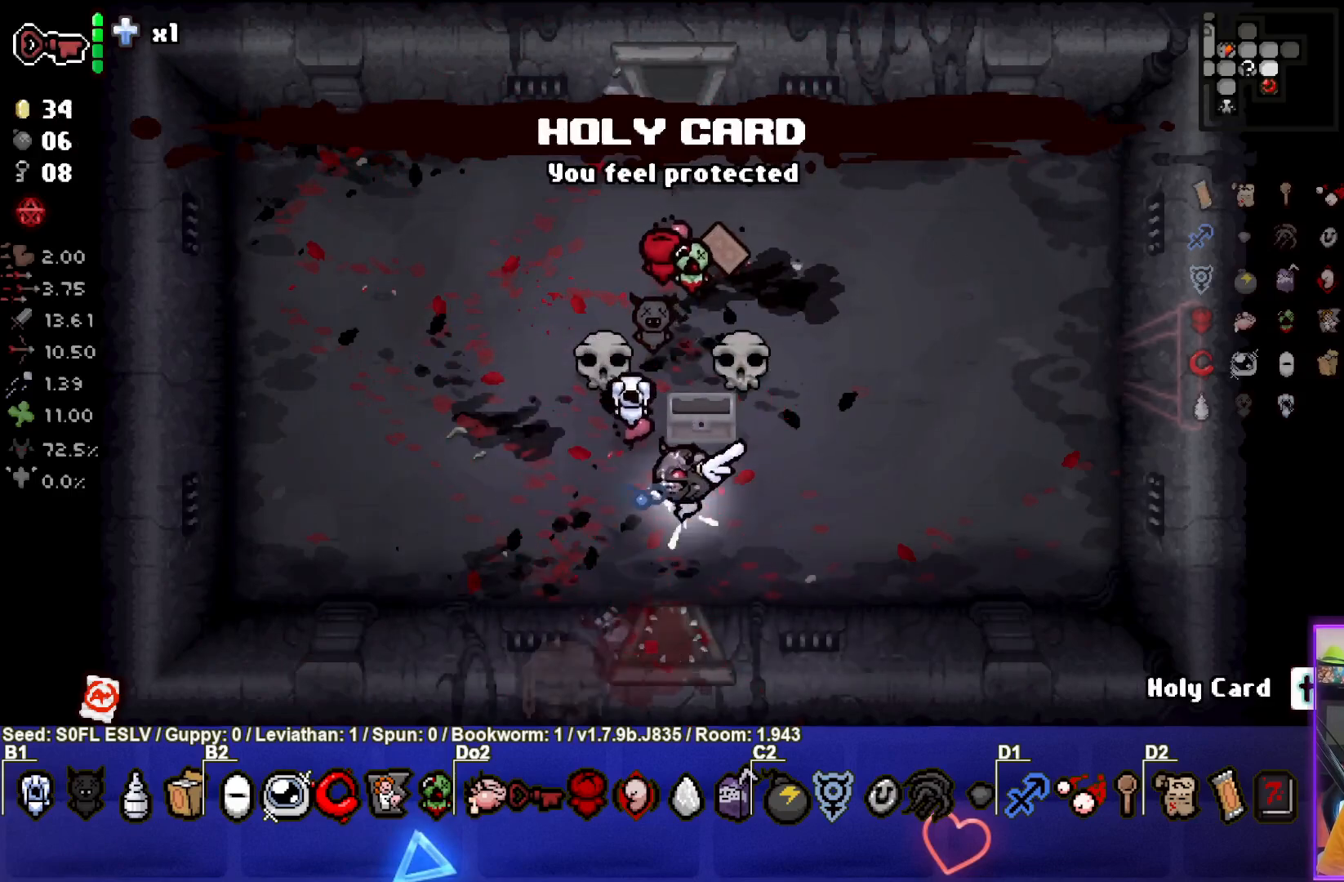
{"buttons": [], "left_stick": "up", "events": [[400, "left_stick", "up"]]}
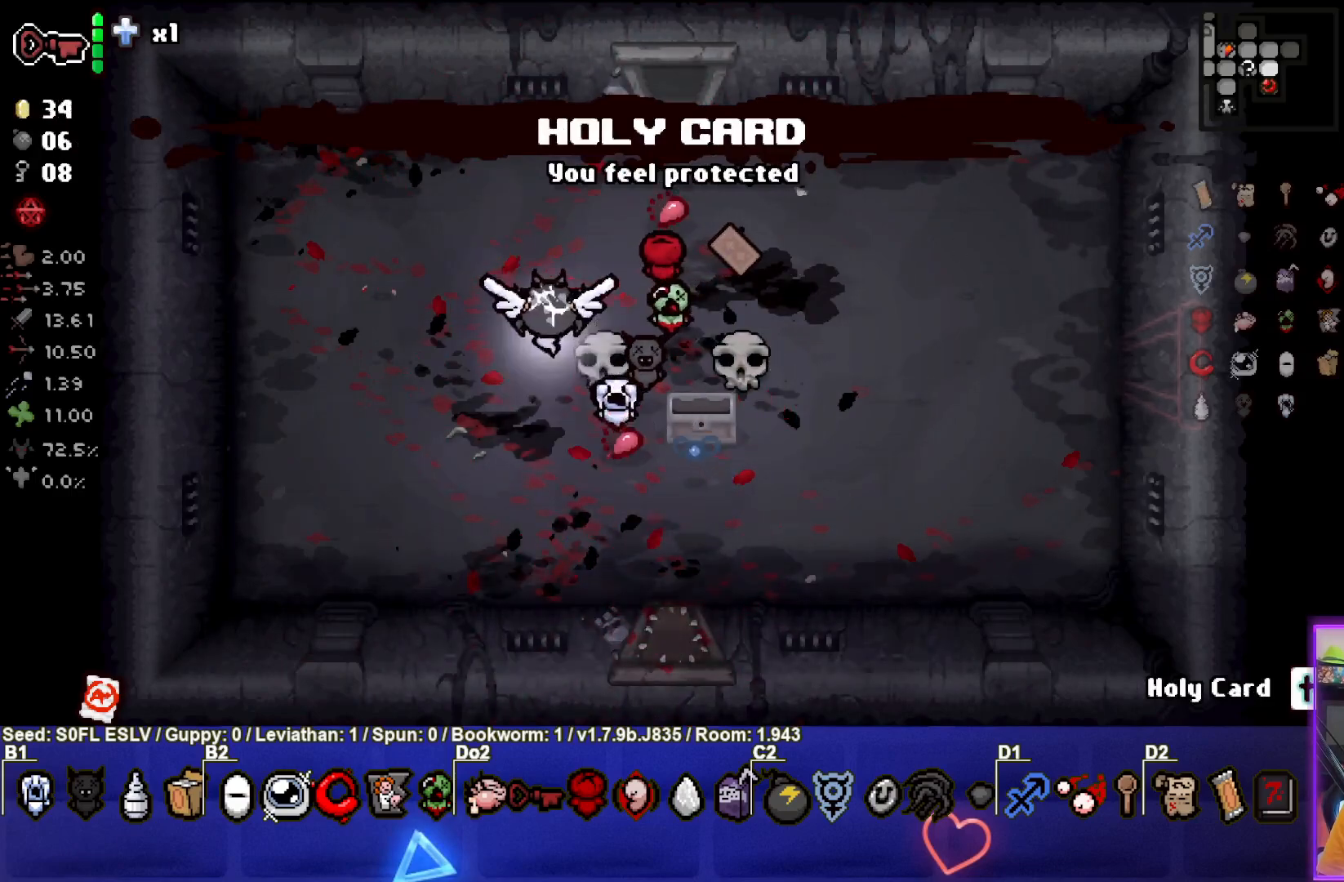
{"buttons": [], "left_stick": "up", "events": [[167, "left_stick", "up-right"], [400, "left_stick", "up"]]}
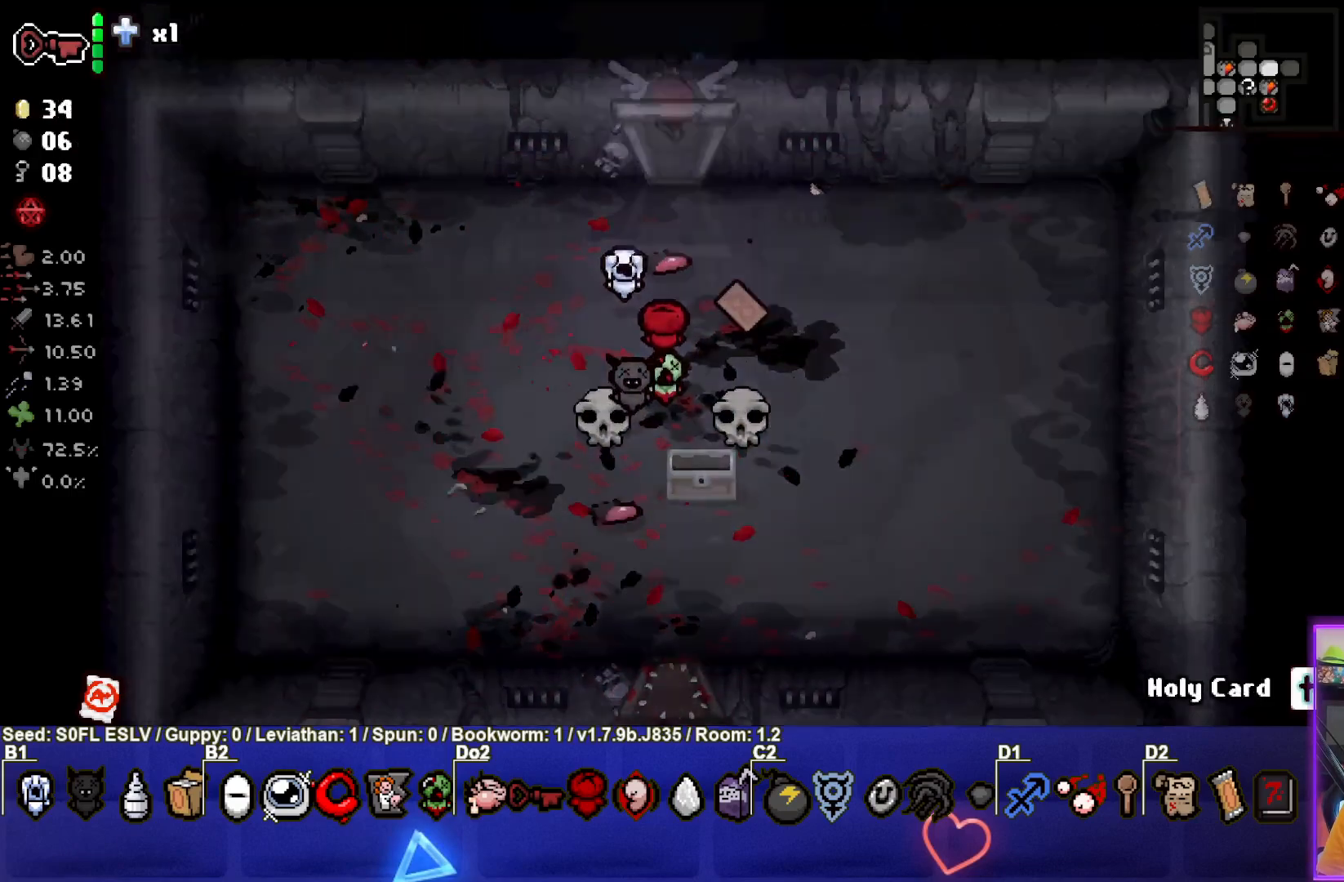
{"buttons": [], "left_stick": "up-right", "events": [[67, "left_stick", "center"], [367, "left_stick", "up-right"]]}
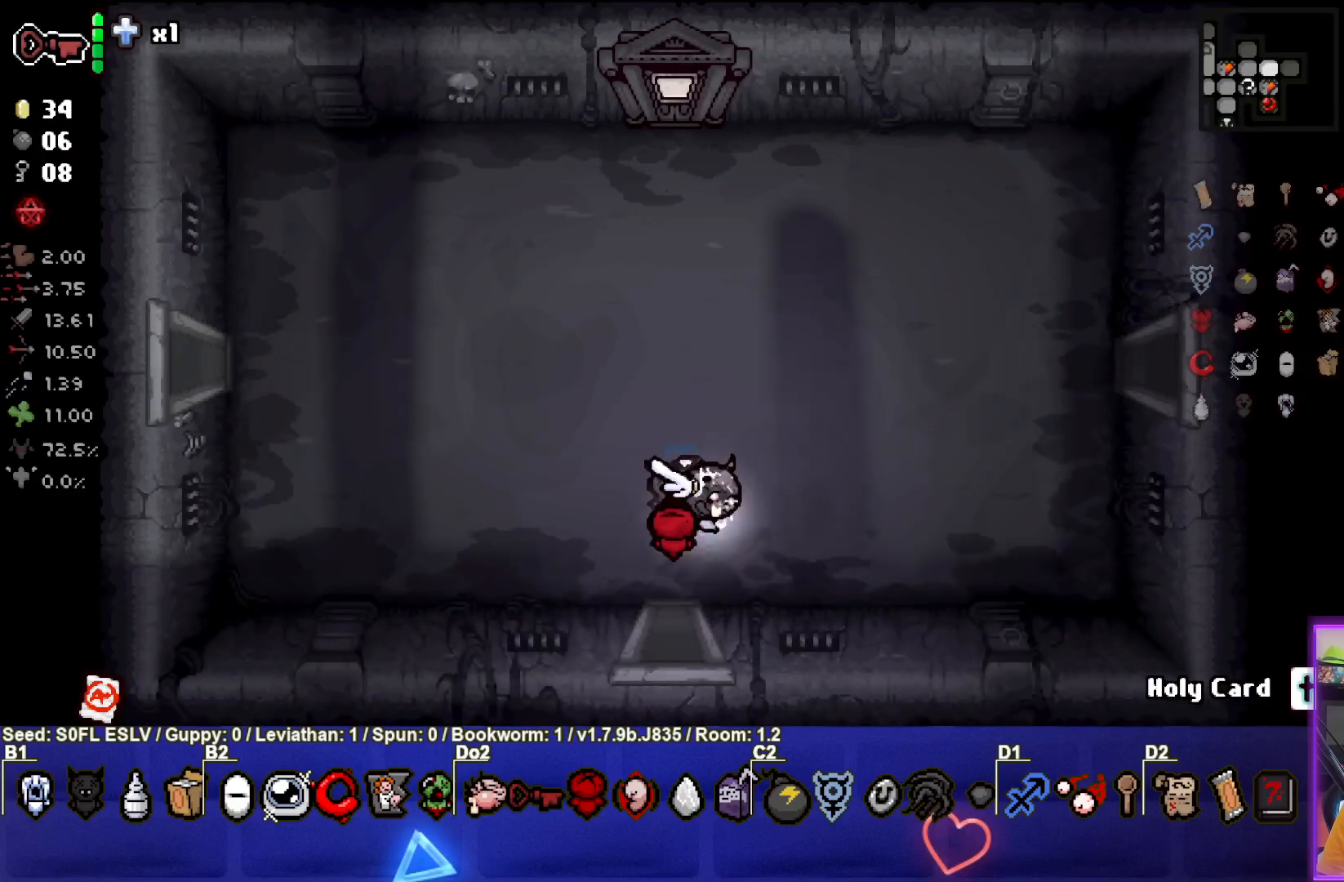
{"buttons": [], "left_stick": "right", "events": [[500, "left_stick", "right"]]}
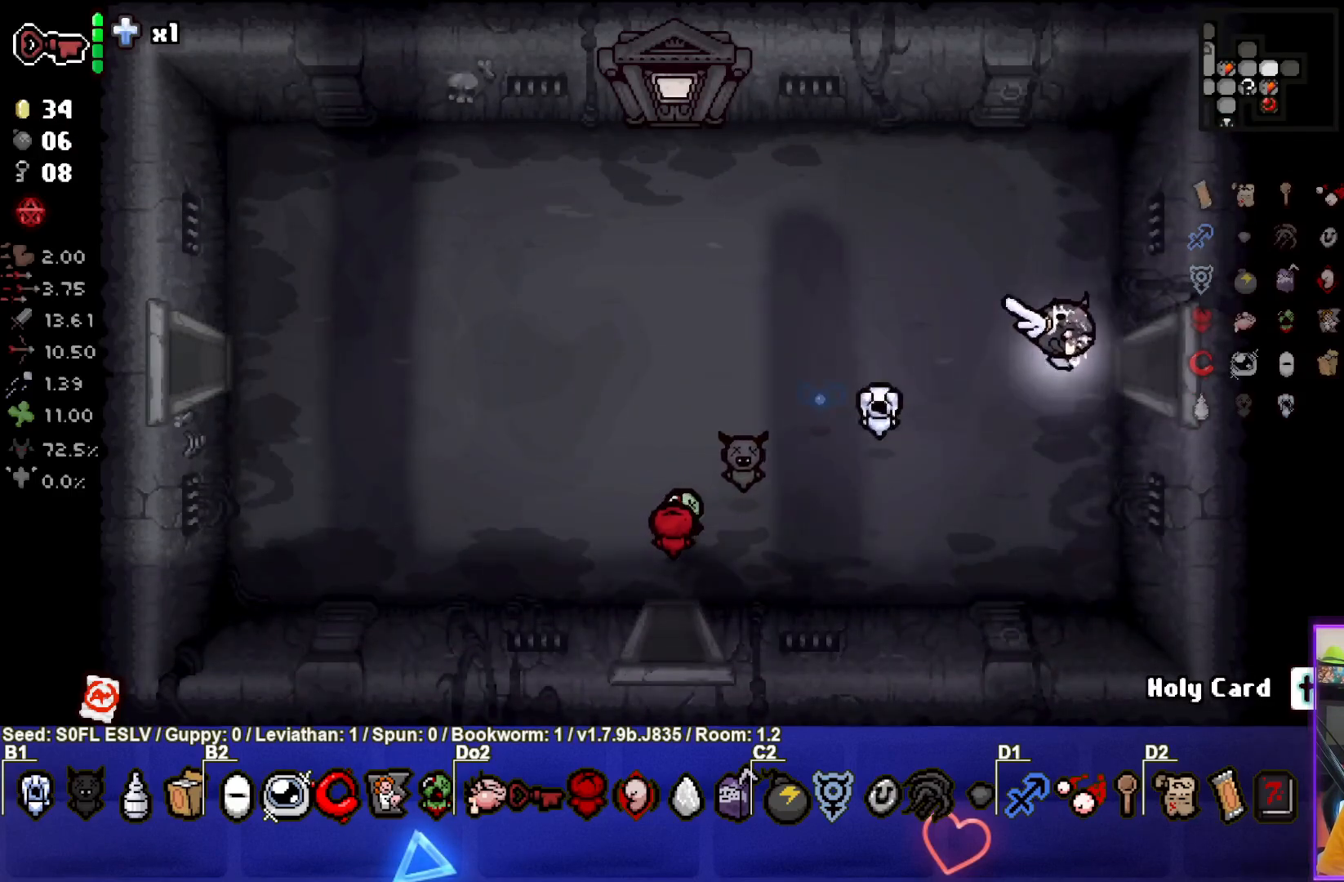
{"buttons": ["CIRCLE"], "left_stick": "center", "events": [[250, "CIRCLE", "down"], [383, "left_stick", "center"]]}
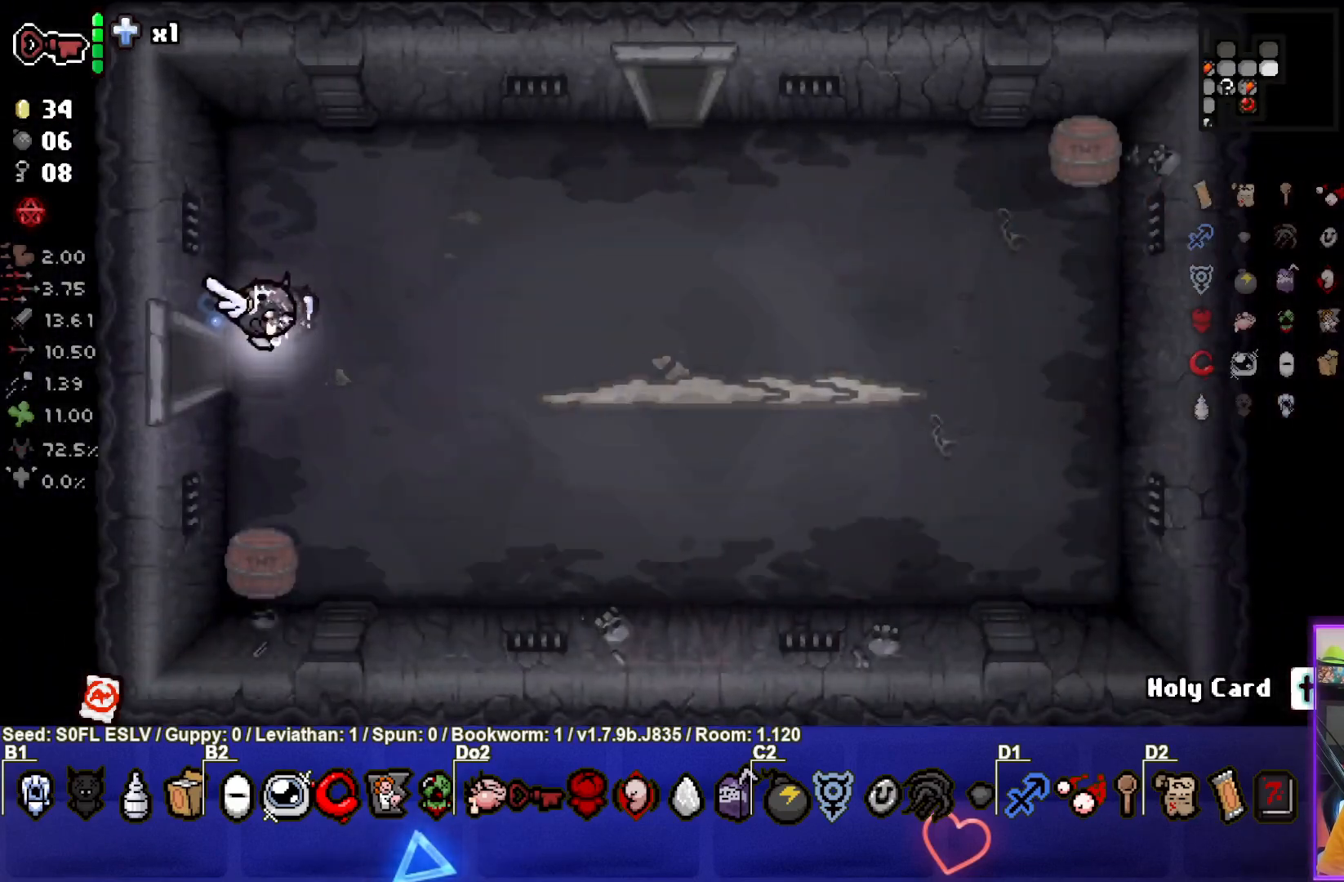
{"buttons": ["CIRCLE"], "left_stick": "right", "events": [[150, "left_stick", "right"]]}
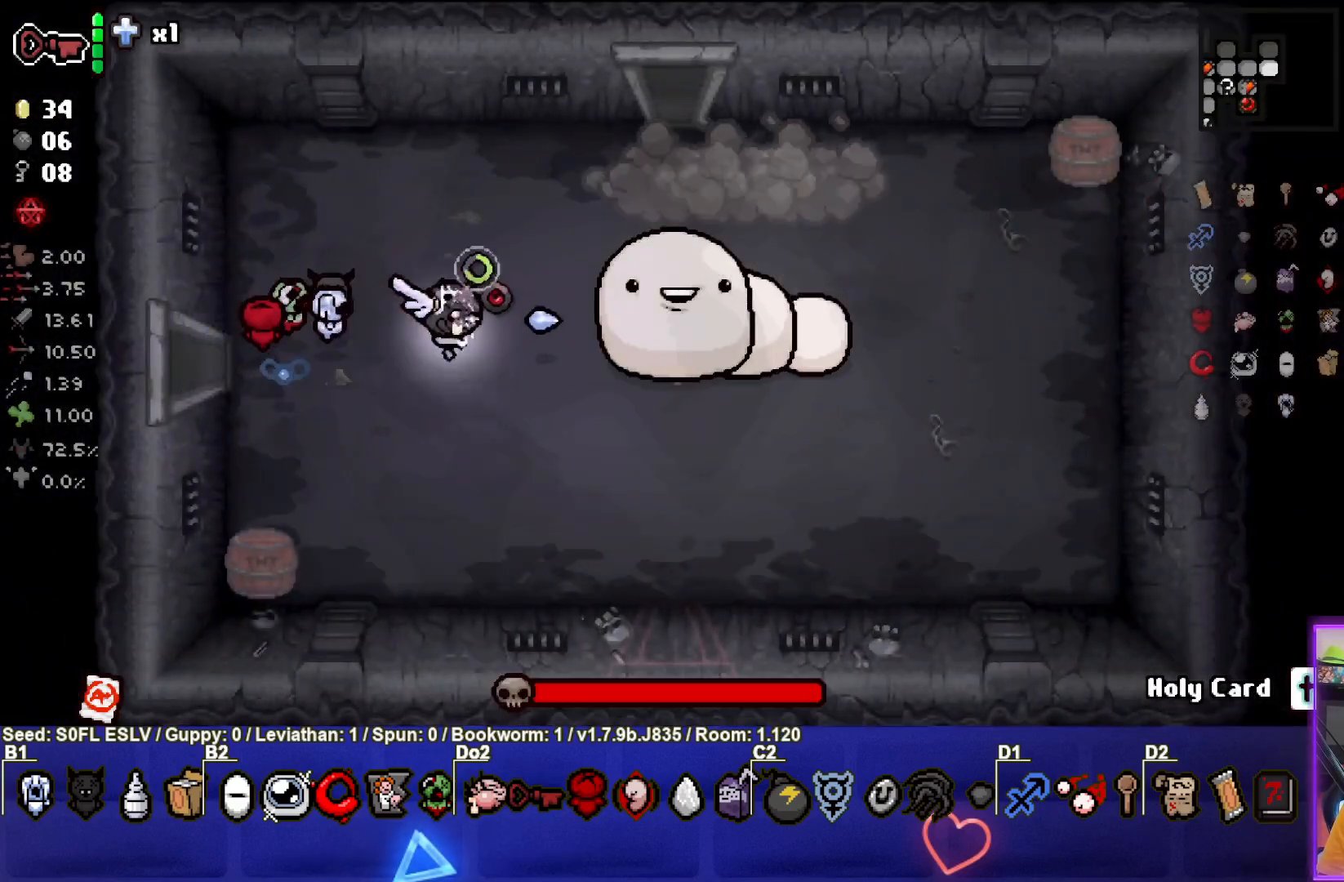
{"buttons": ["CIRCLE"], "left_stick": "center", "events": [[100, "left_stick", "left"], [233, "left_stick", "center"]]}
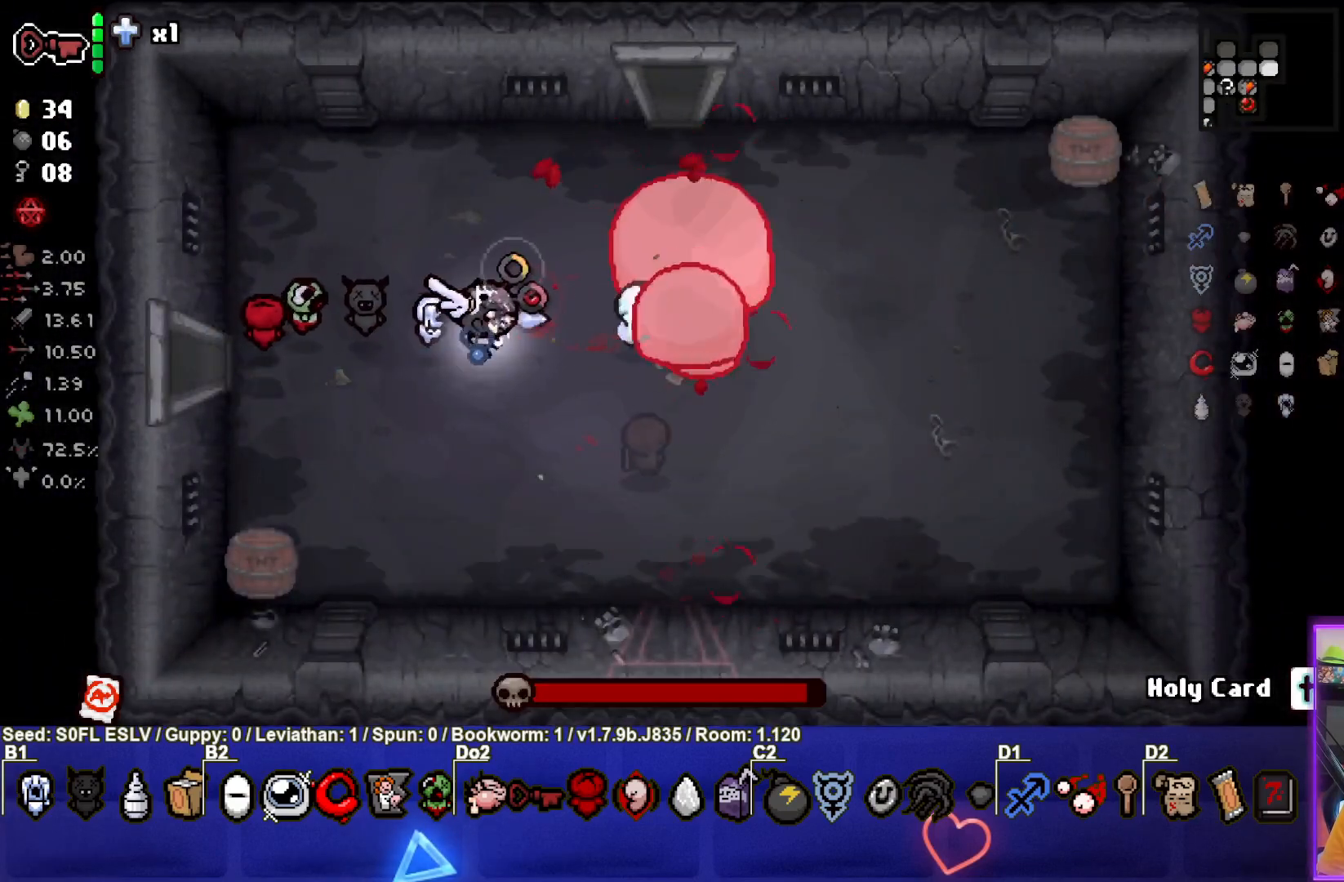
{"buttons": ["CIRCLE"], "left_stick": "up-left", "events": [[133, "left_stick", "up"], [283, "left_stick", "center"], [400, "left_stick", "up-left"]]}
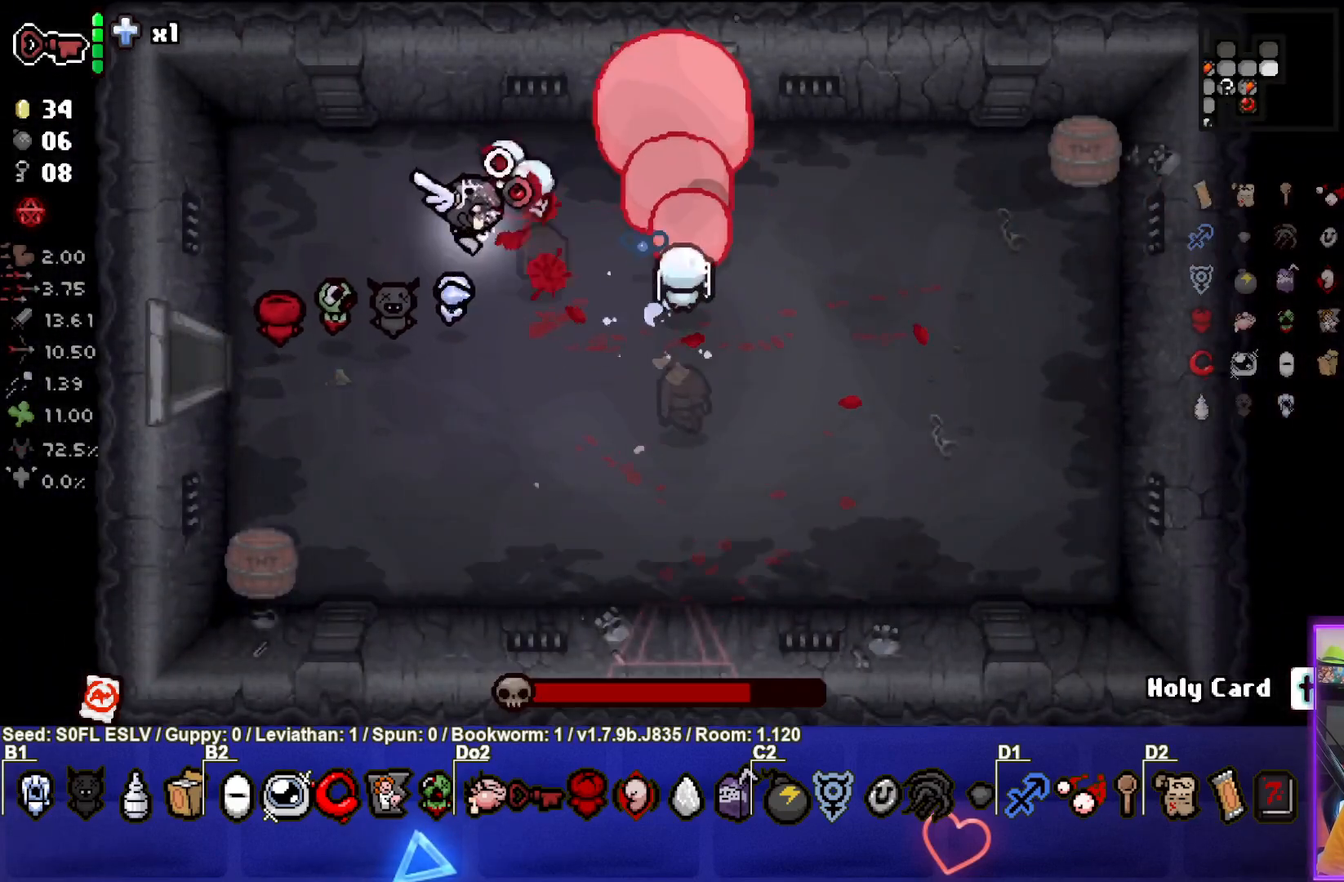
{"buttons": ["TRIANGLE"], "left_stick": "center", "events": [[50, "left_stick", "center"], [183, "left_stick", "down-left"], [250, "left_stick", "down"], [417, "TRIANGLE", "down"], [450, "left_stick", "center"], [483, "CIRCLE", "up"]]}
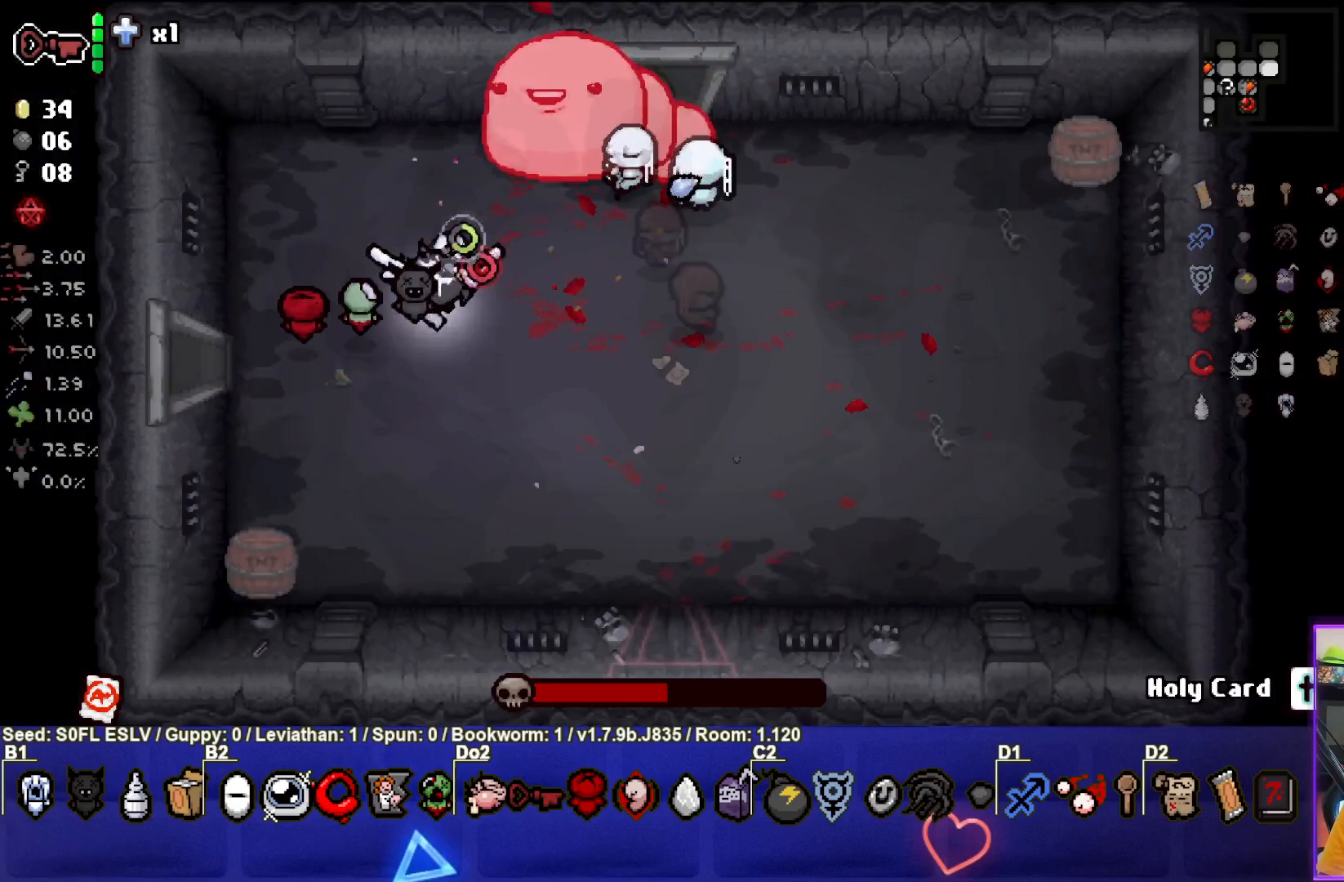
{"buttons": ["TRIANGLE"], "left_stick": "right", "events": [[133, "left_stick", "down"], [233, "left_stick", "center"], [350, "left_stick", "right"]]}
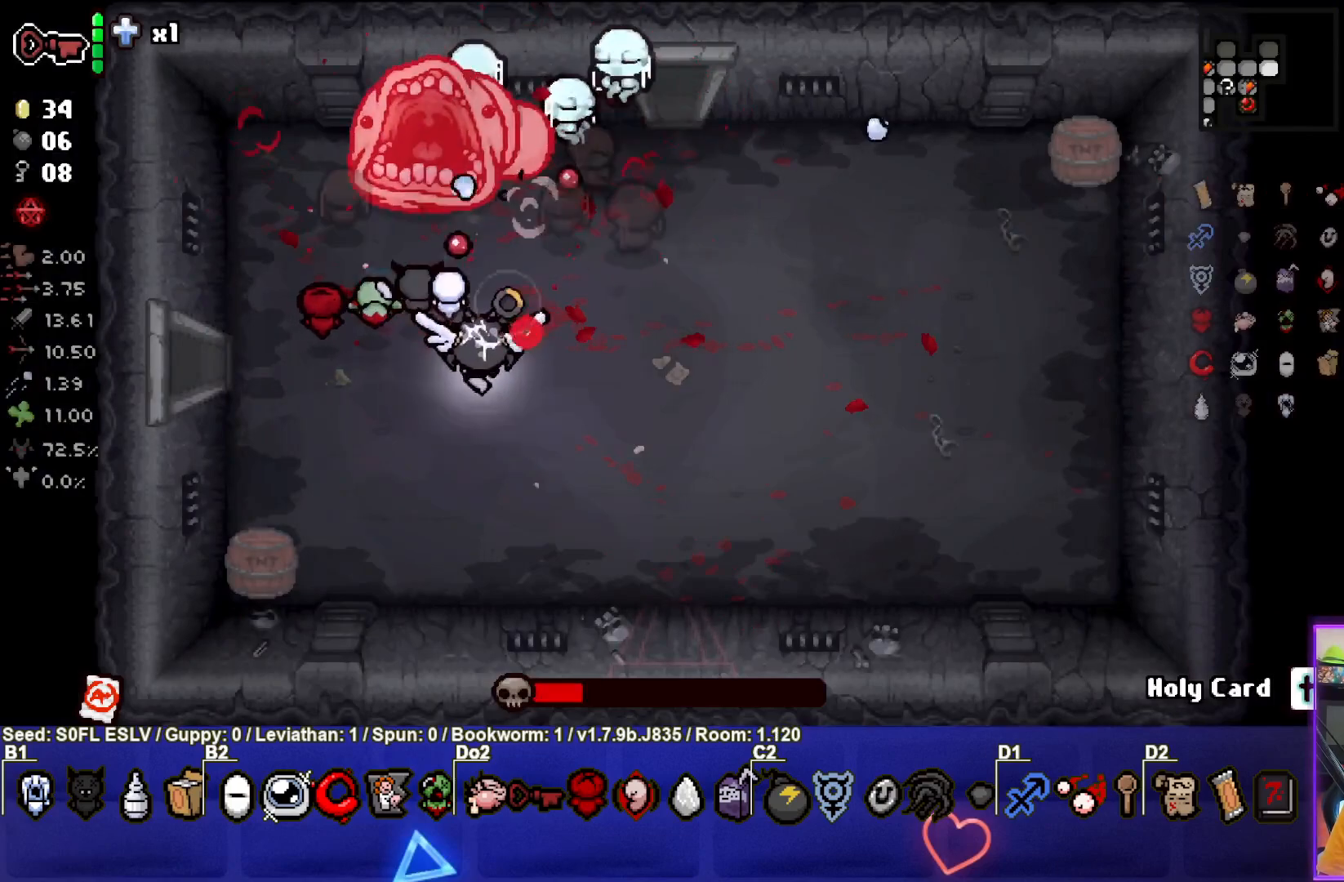
{"buttons": [], "left_stick": "center", "events": [[133, "TRIANGLE", "up"], [167, "left_stick", "center"], [250, "left_stick", "right"], [417, "left_stick", "center"]]}
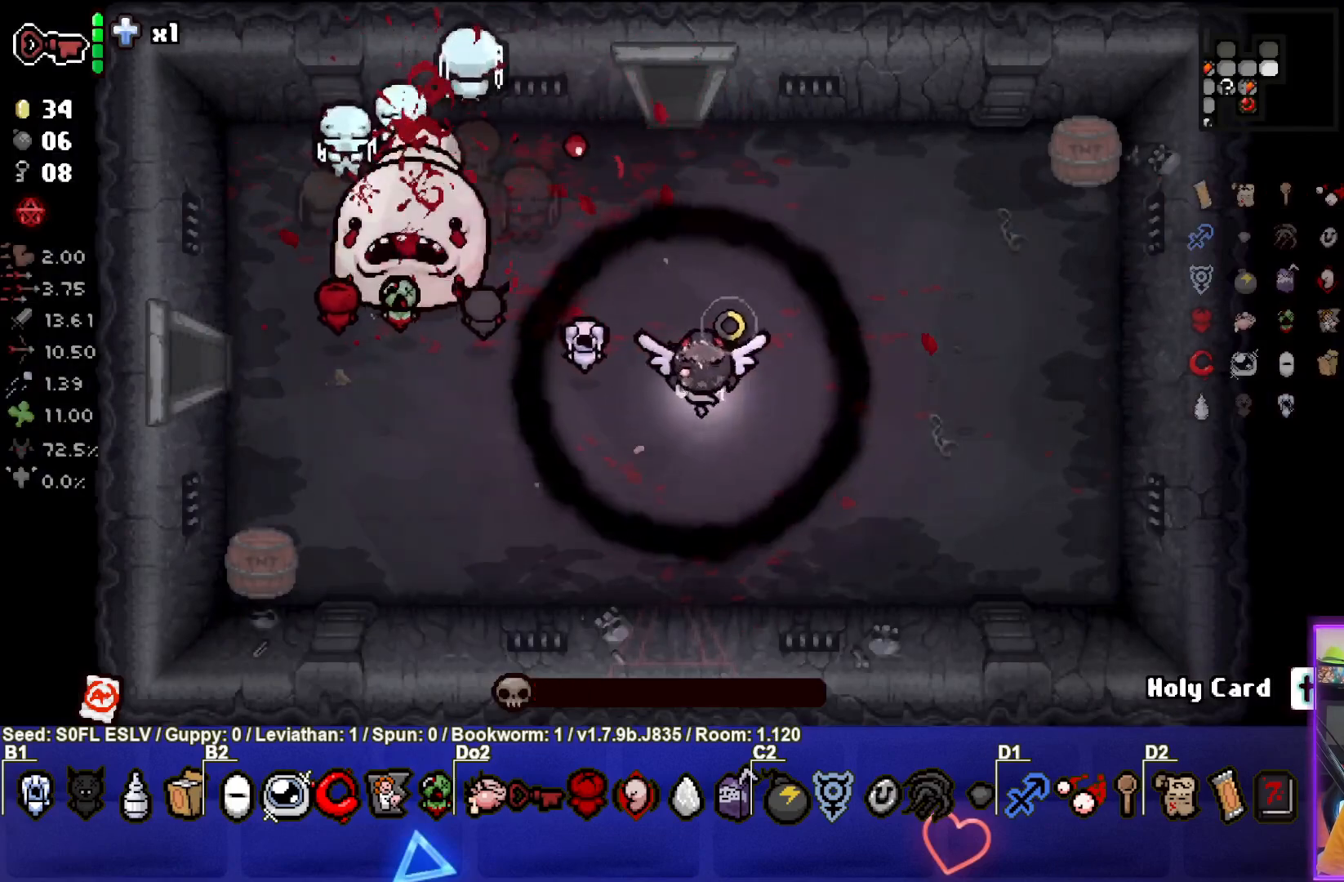
{"buttons": [], "left_stick": "center", "events": [[100, "left_stick", "up-left"], [267, "left_stick", "center"]]}
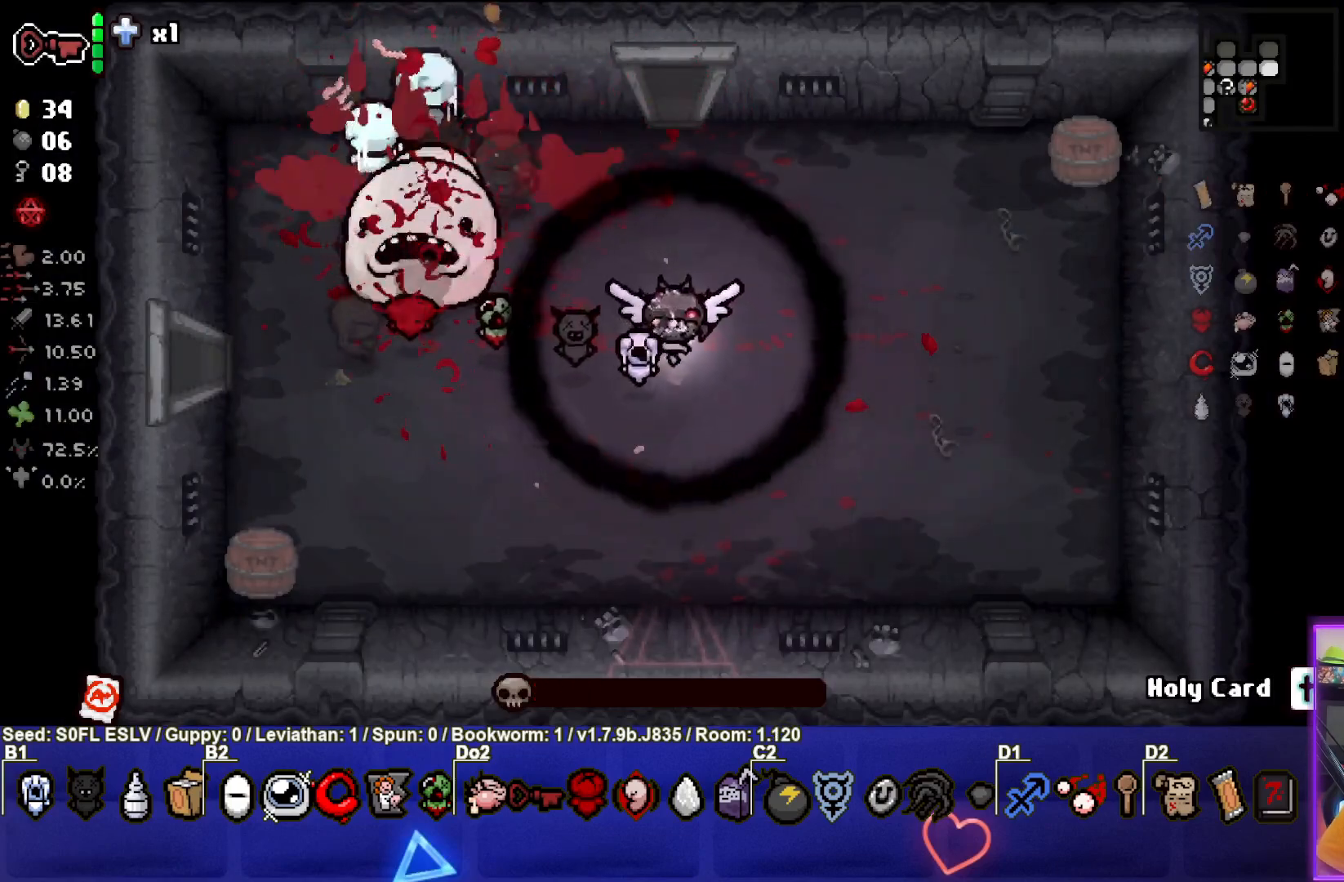
{"buttons": [], "left_stick": "center", "events": []}
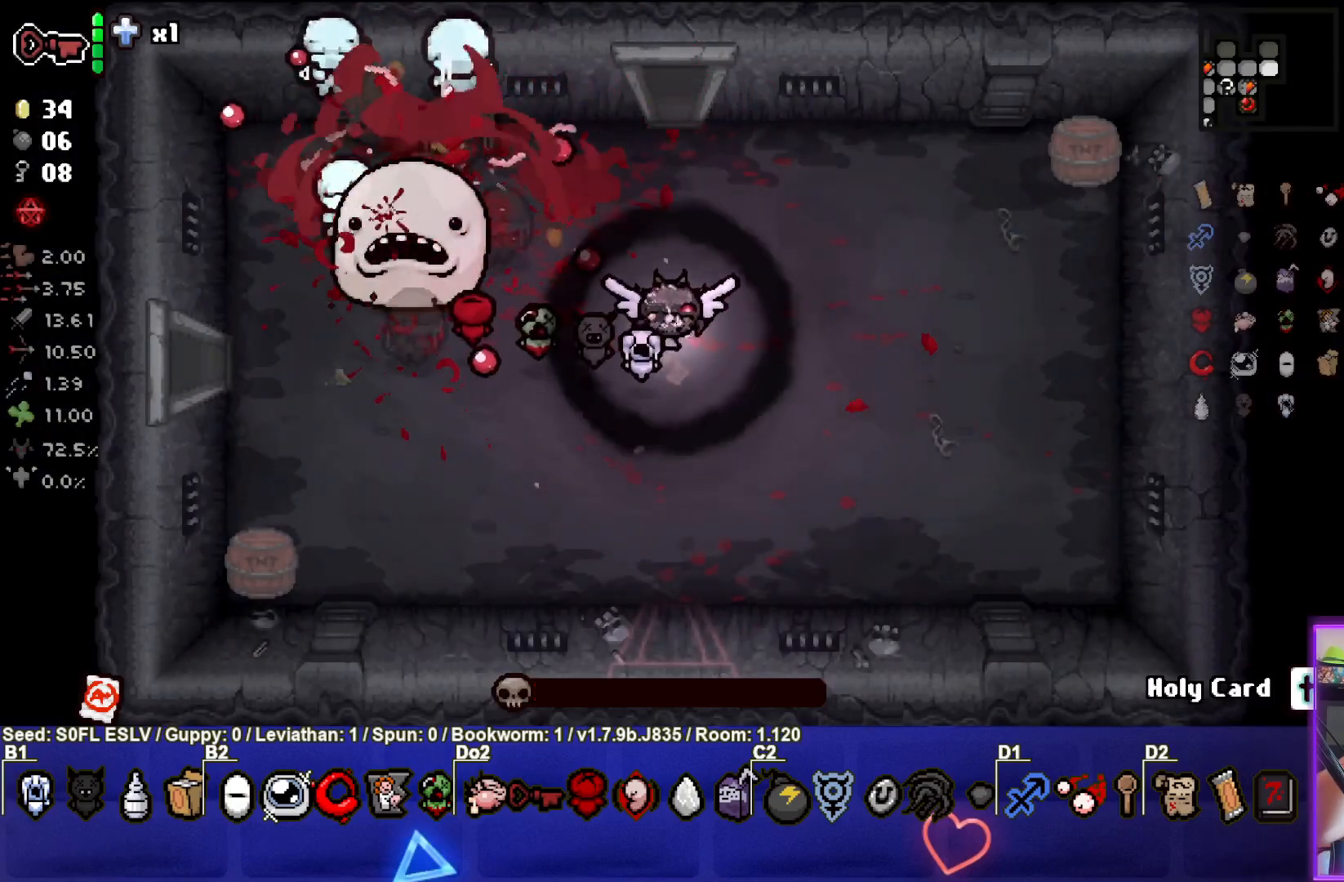
{"buttons": [], "left_stick": "center", "events": []}
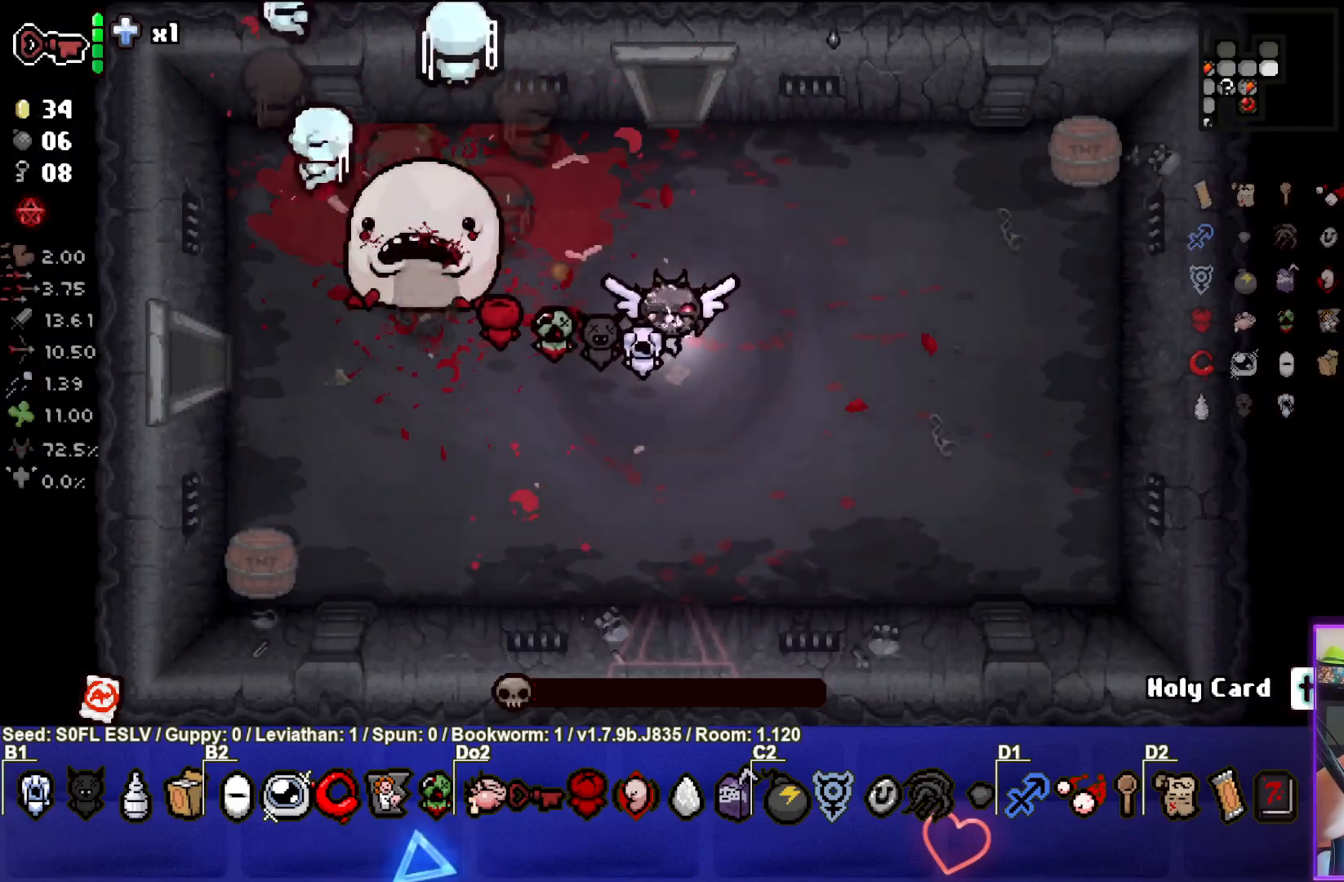
{"buttons": [], "left_stick": "center", "events": []}
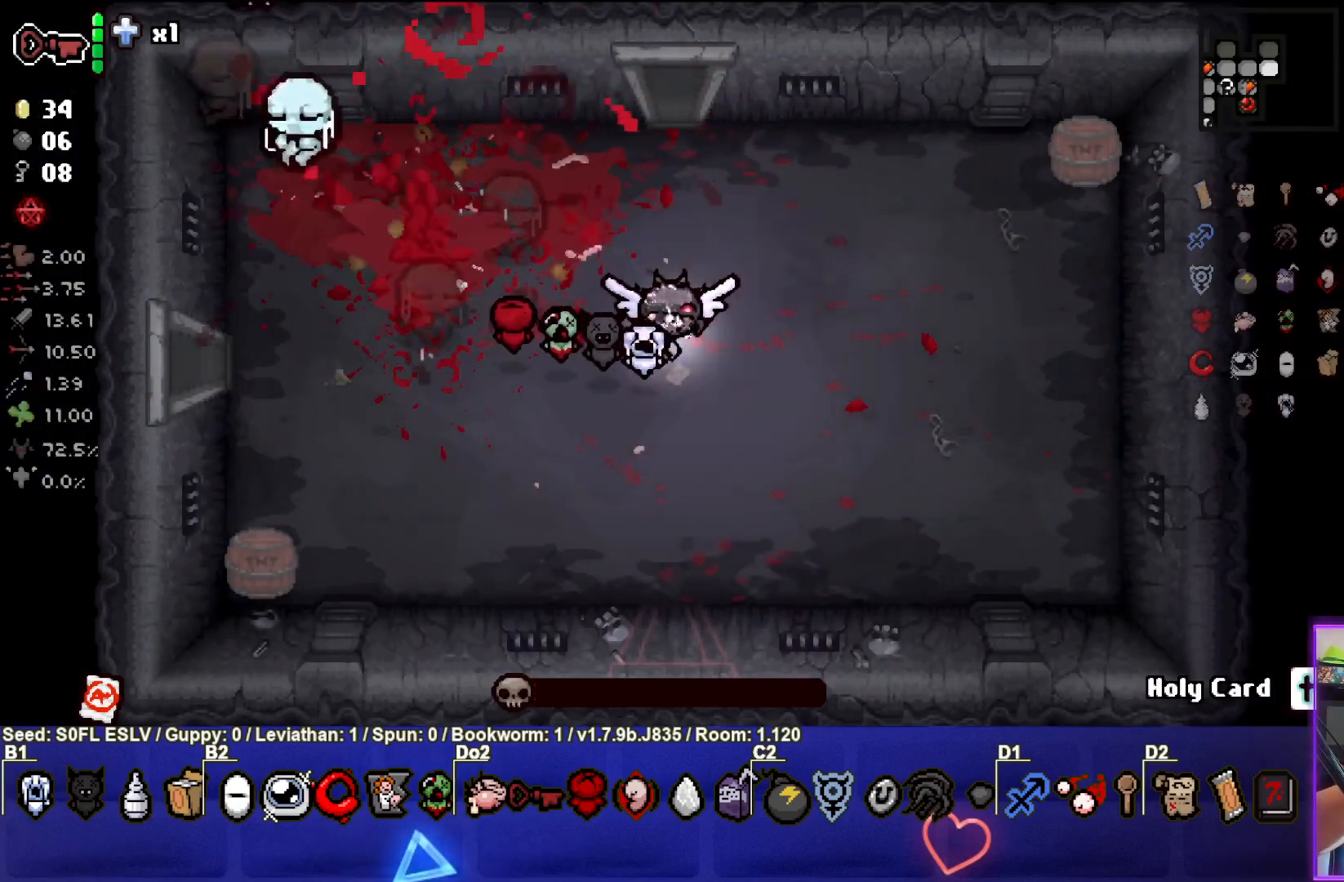
{"buttons": [], "left_stick": "center", "events": []}
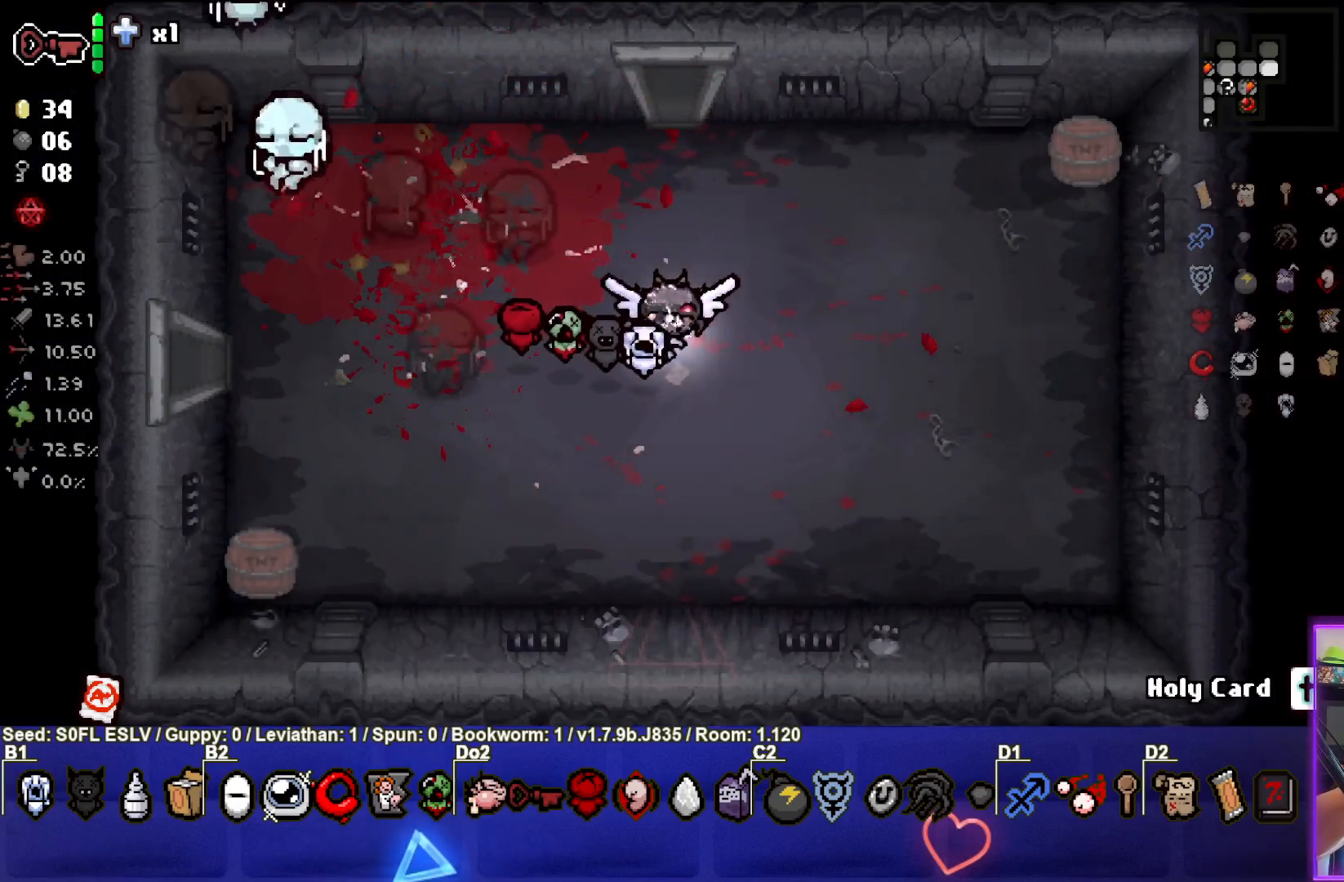
{"buttons": [], "left_stick": "up", "events": [[300, "left_stick", "up"]]}
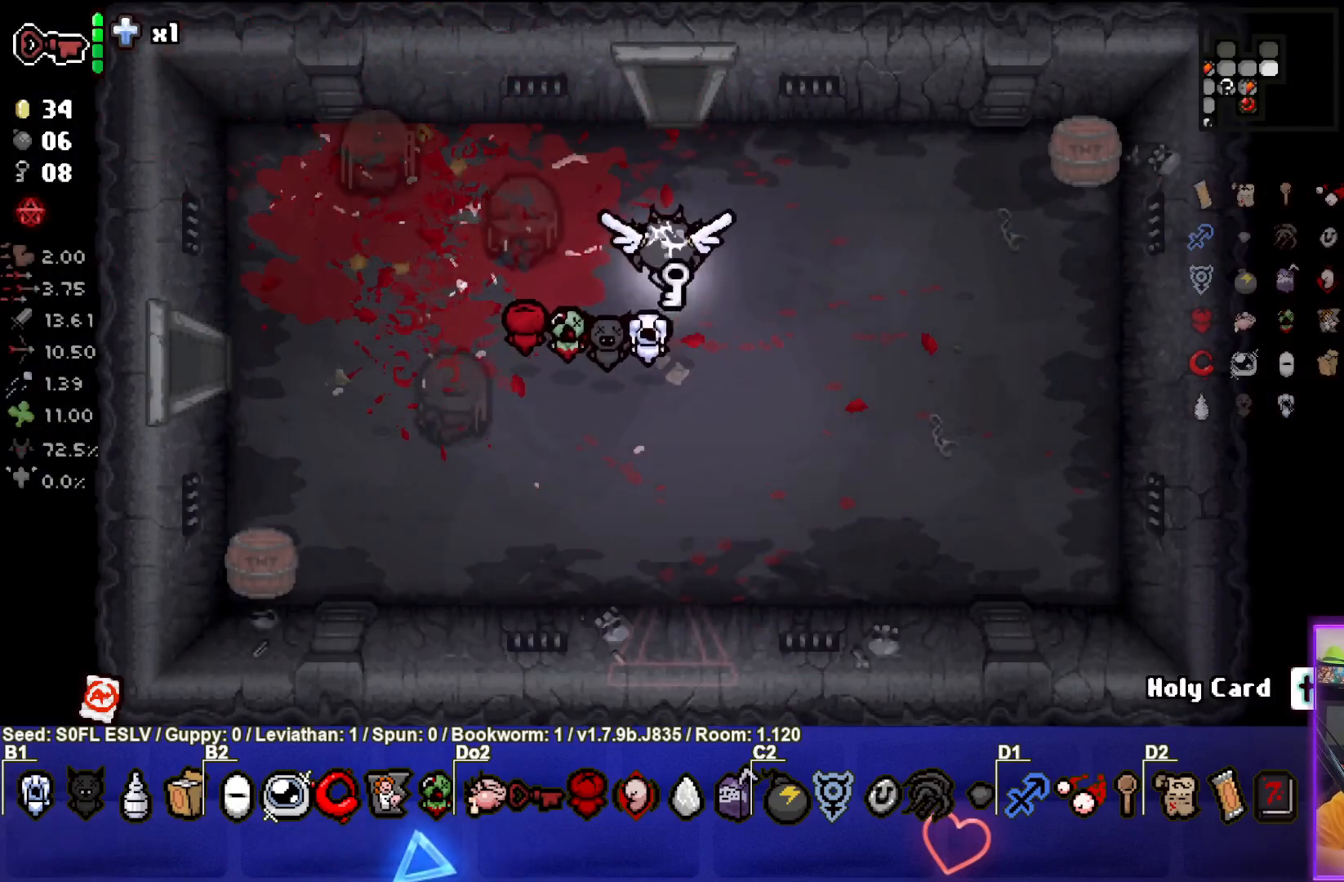
{"buttons": [], "left_stick": "up", "events": []}
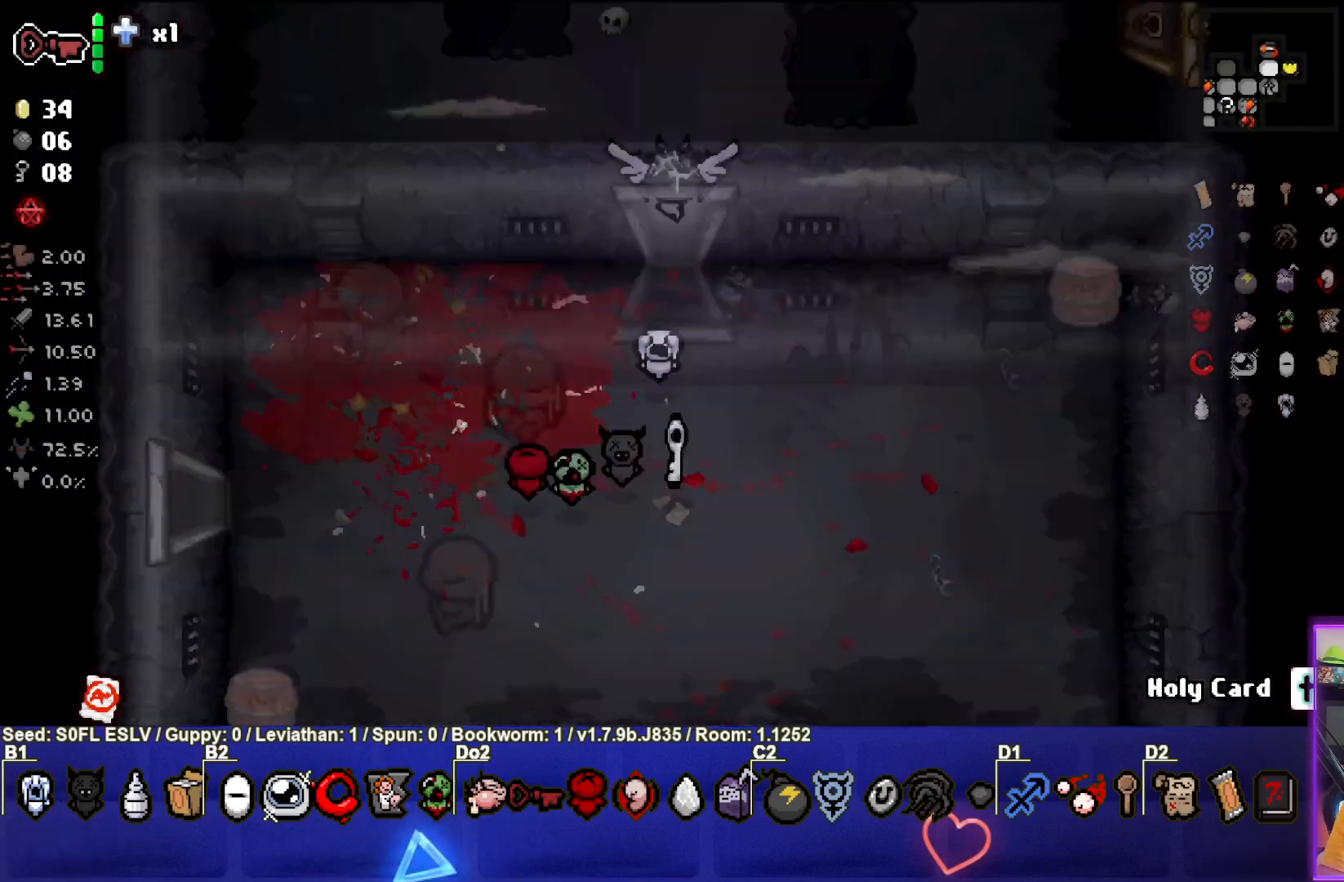
{"buttons": ["TRIANGLE"], "left_stick": "up-left", "events": [[33, "left_stick", "center"], [167, "TRIANGLE", "down"], [483, "left_stick", "up-left"]]}
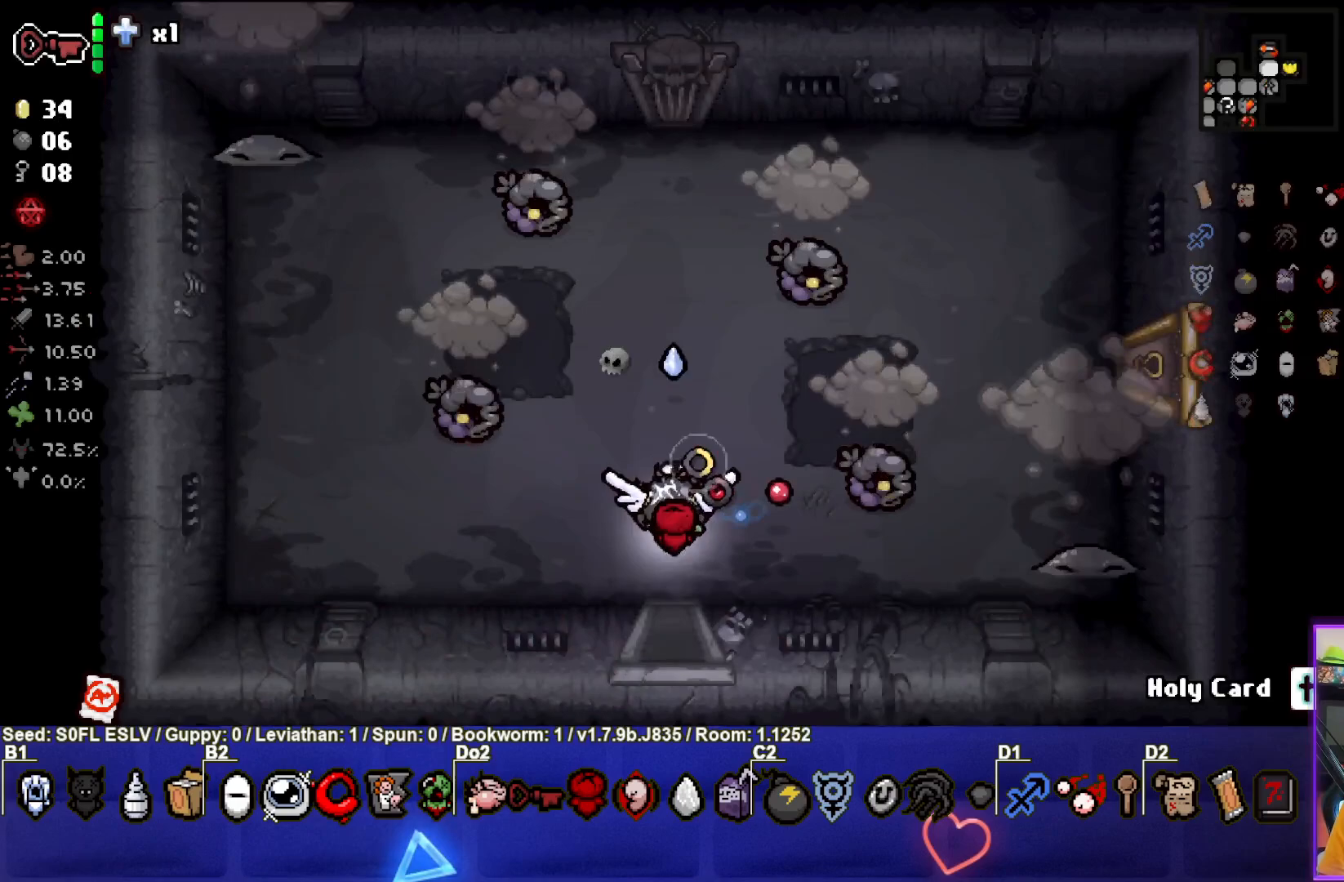
{"buttons": ["TRIANGLE"], "left_stick": "center", "events": [[350, "left_stick", "down-left"], [500, "left_stick", "center"]]}
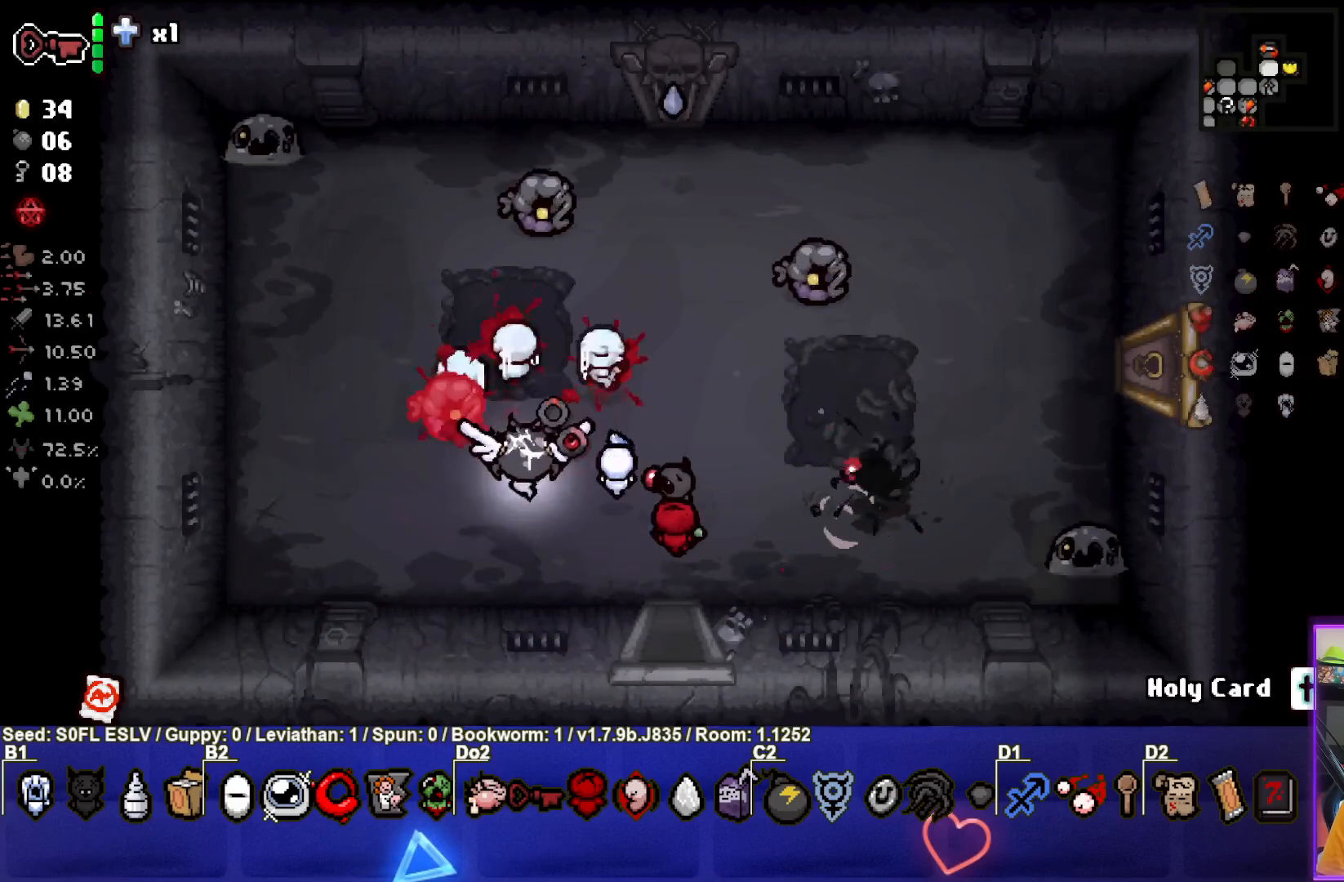
{"buttons": ["TRIANGLE"], "left_stick": "center", "events": [[117, "left_stick", "down"], [217, "left_stick", "down-left"], [417, "left_stick", "center"]]}
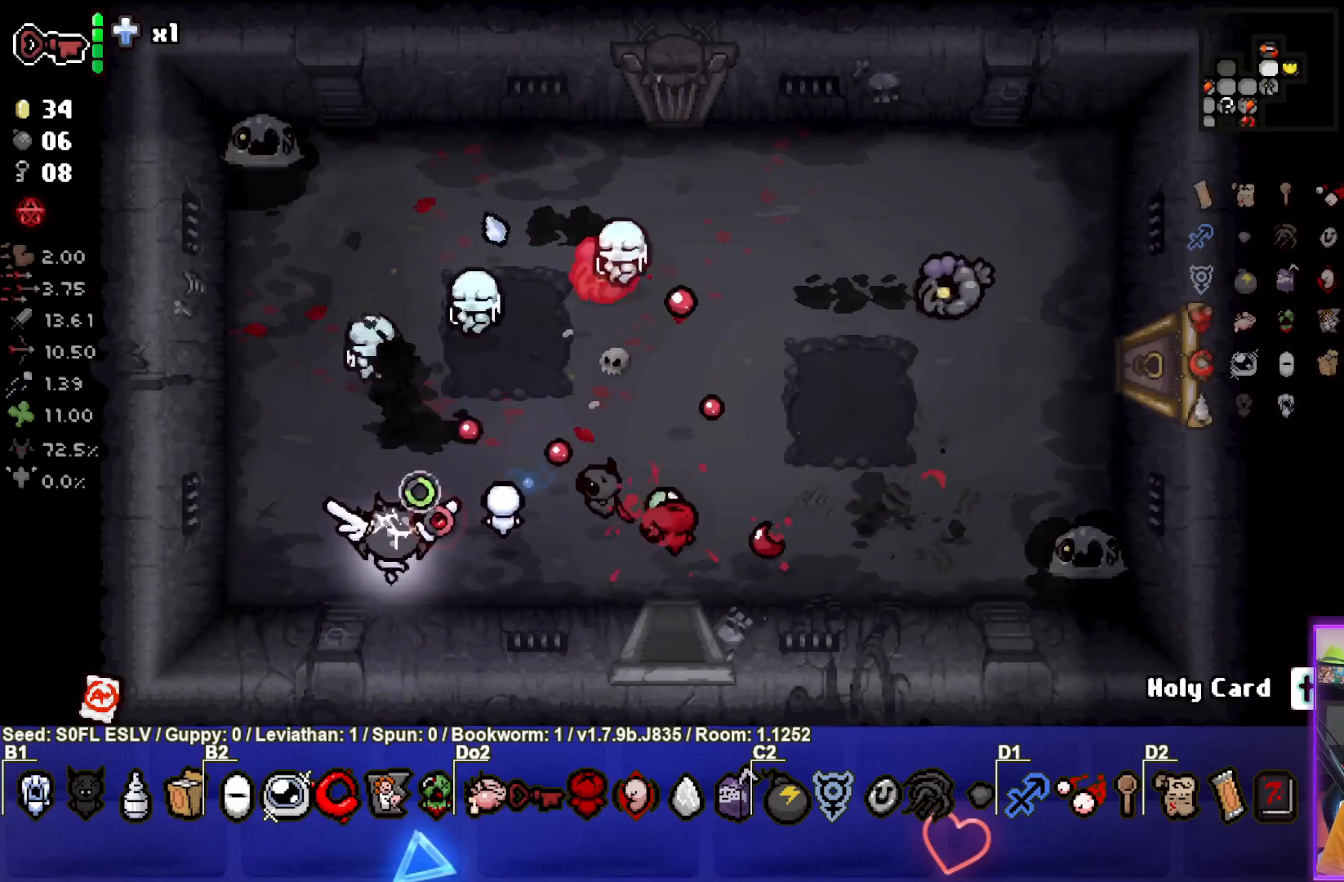
{"buttons": ["TRIANGLE"], "left_stick": "up-left", "events": [[33, "CIRCLE", "down"], [33, "left_stick", "up-left"], [150, "CIRCLE", "up"]]}
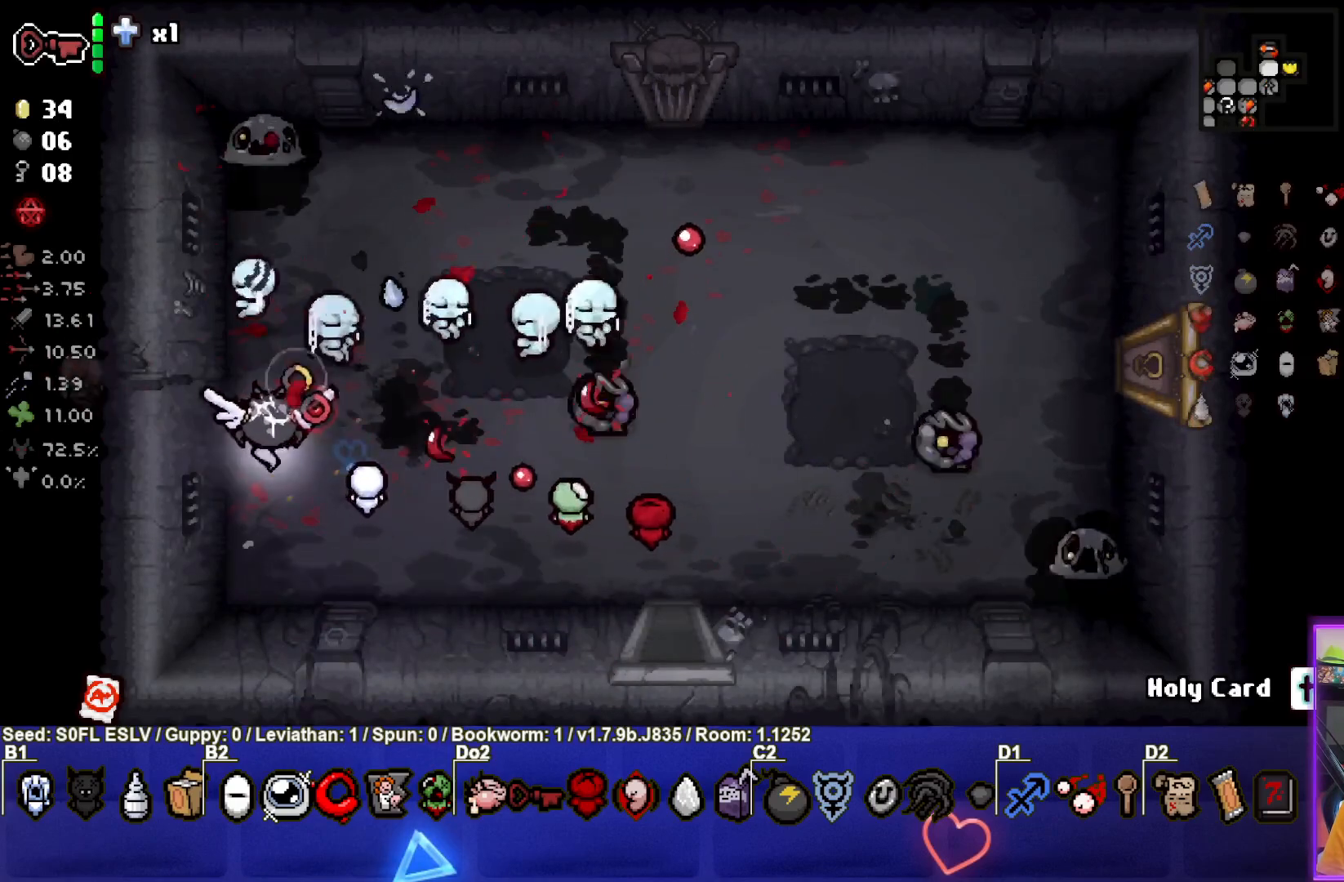
{"buttons": ["CIRCLE"], "left_stick": "down-right", "events": [[283, "CIRCLE", "down"], [283, "left_stick", "down-right"], [383, "TRIANGLE", "up"]]}
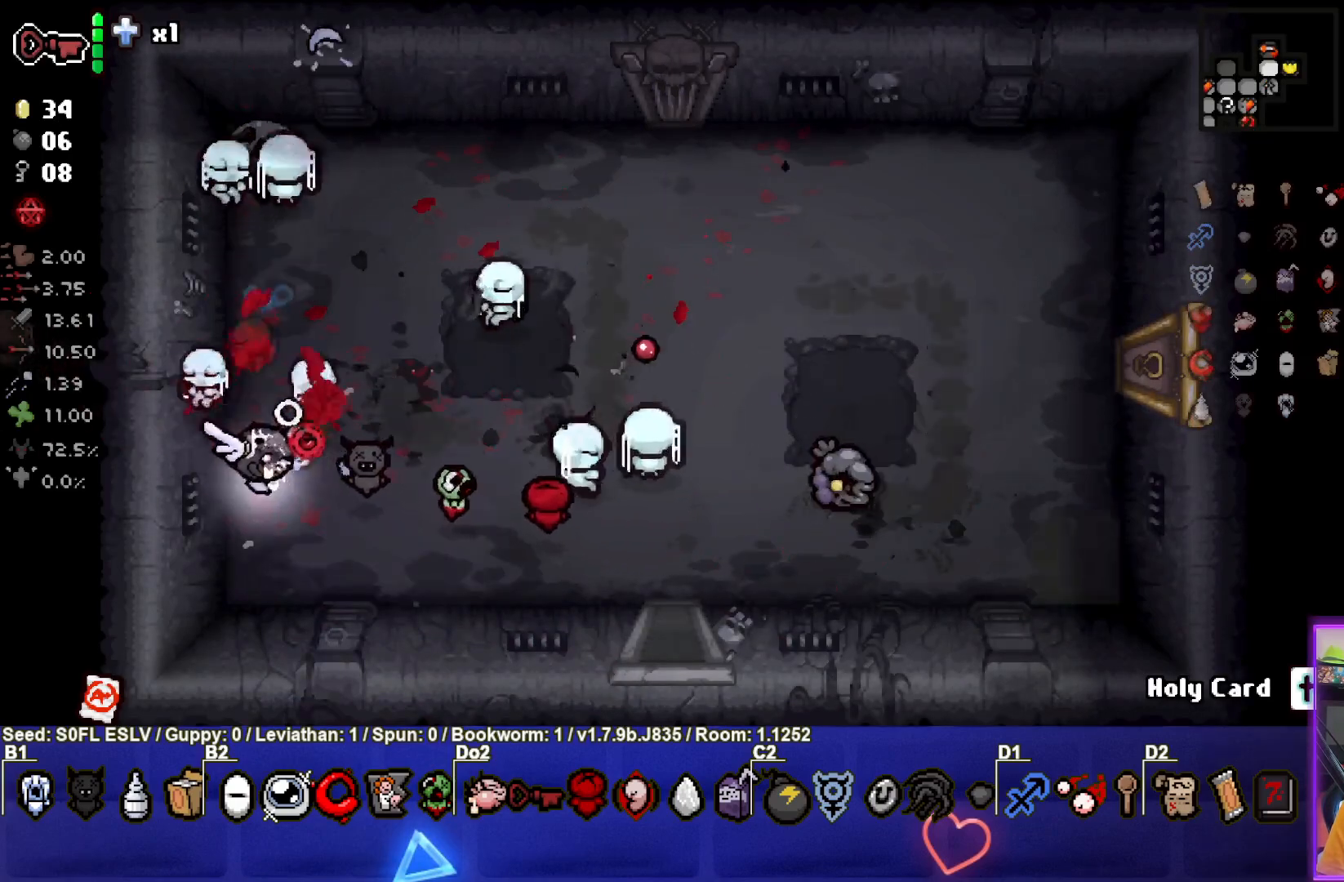
{"buttons": ["CIRCLE"], "left_stick": "down-left", "events": [[83, "left_stick", "up-left"], [317, "left_stick", "up"], [433, "left_stick", "center"], [500, "left_stick", "down-left"]]}
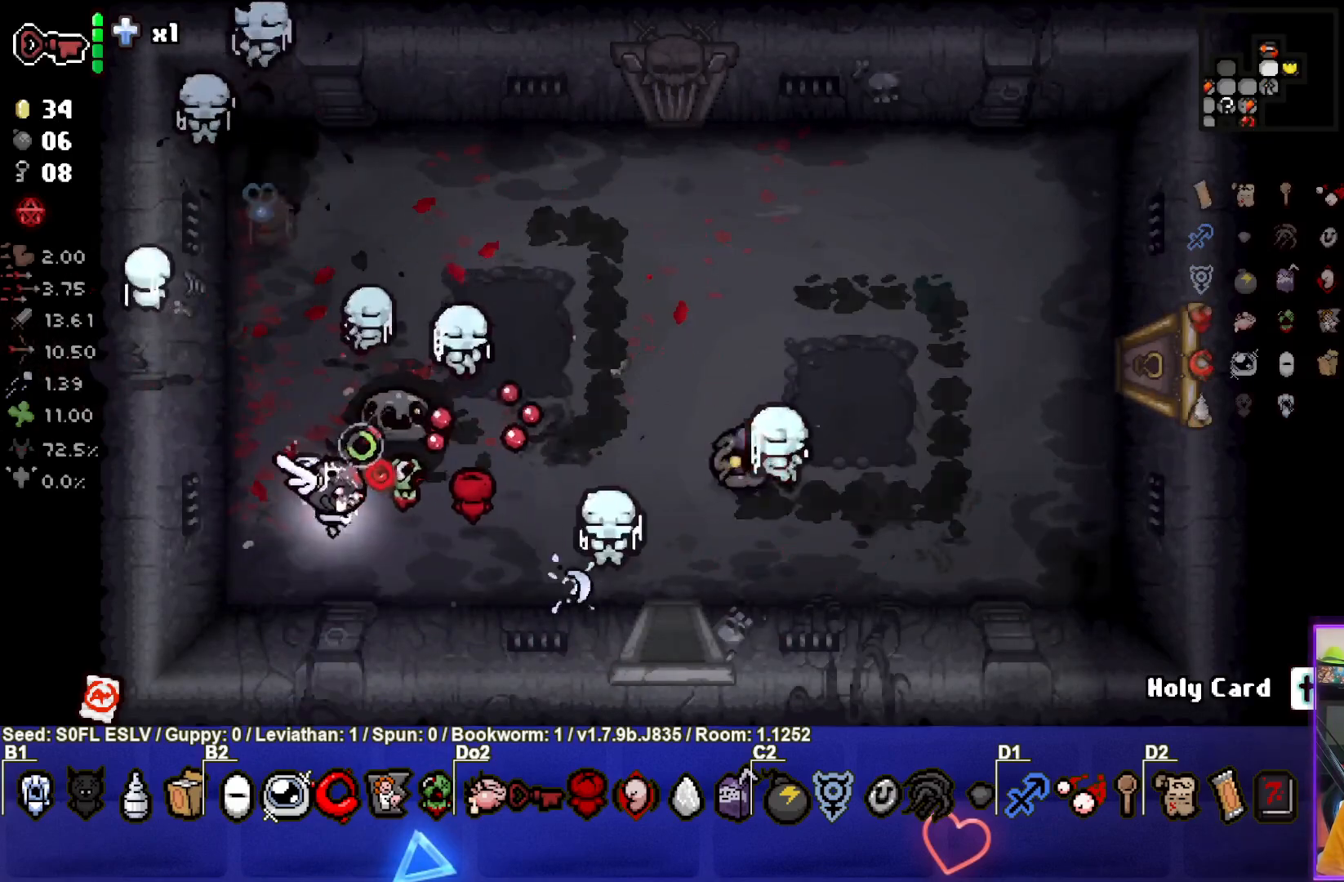
{"buttons": ["CIRCLE"], "left_stick": "down-right", "events": [[167, "left_stick", "down-right"]]}
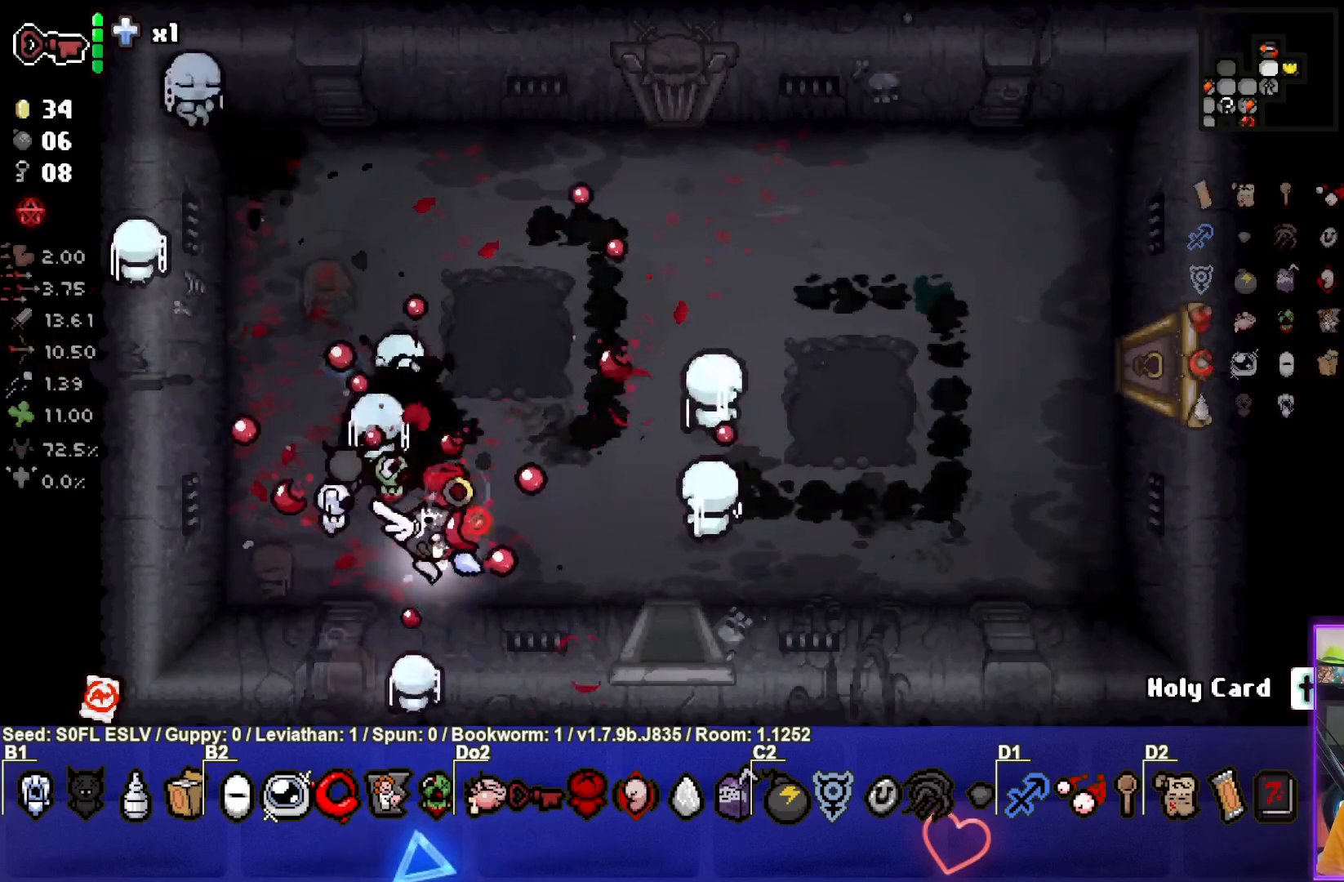
{"buttons": [], "left_stick": "up-right", "events": [[83, "left_stick", "center"], [167, "CIRCLE", "up"], [267, "left_stick", "up-right"]]}
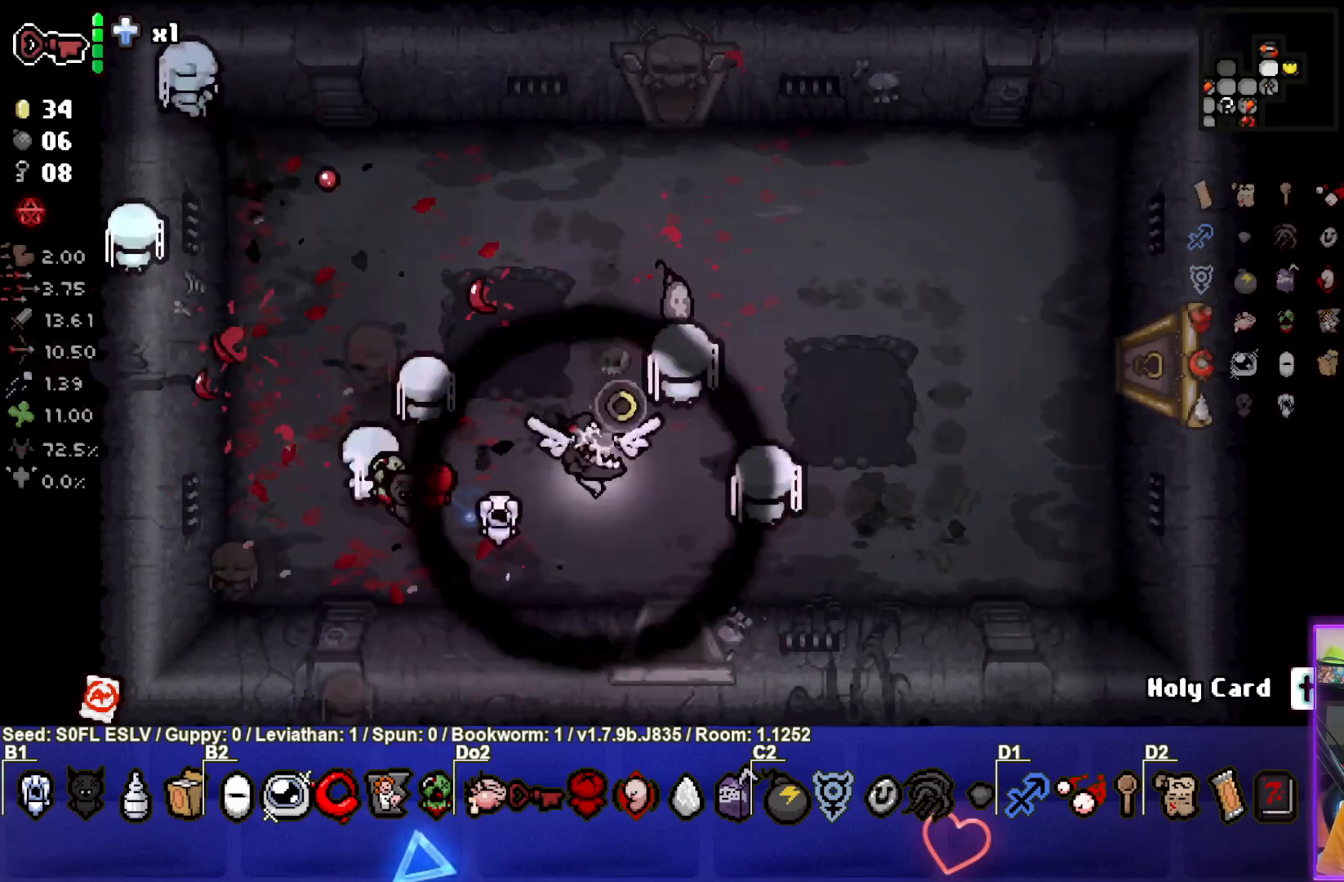
{"buttons": [], "left_stick": "up", "events": [[417, "left_stick", "up"]]}
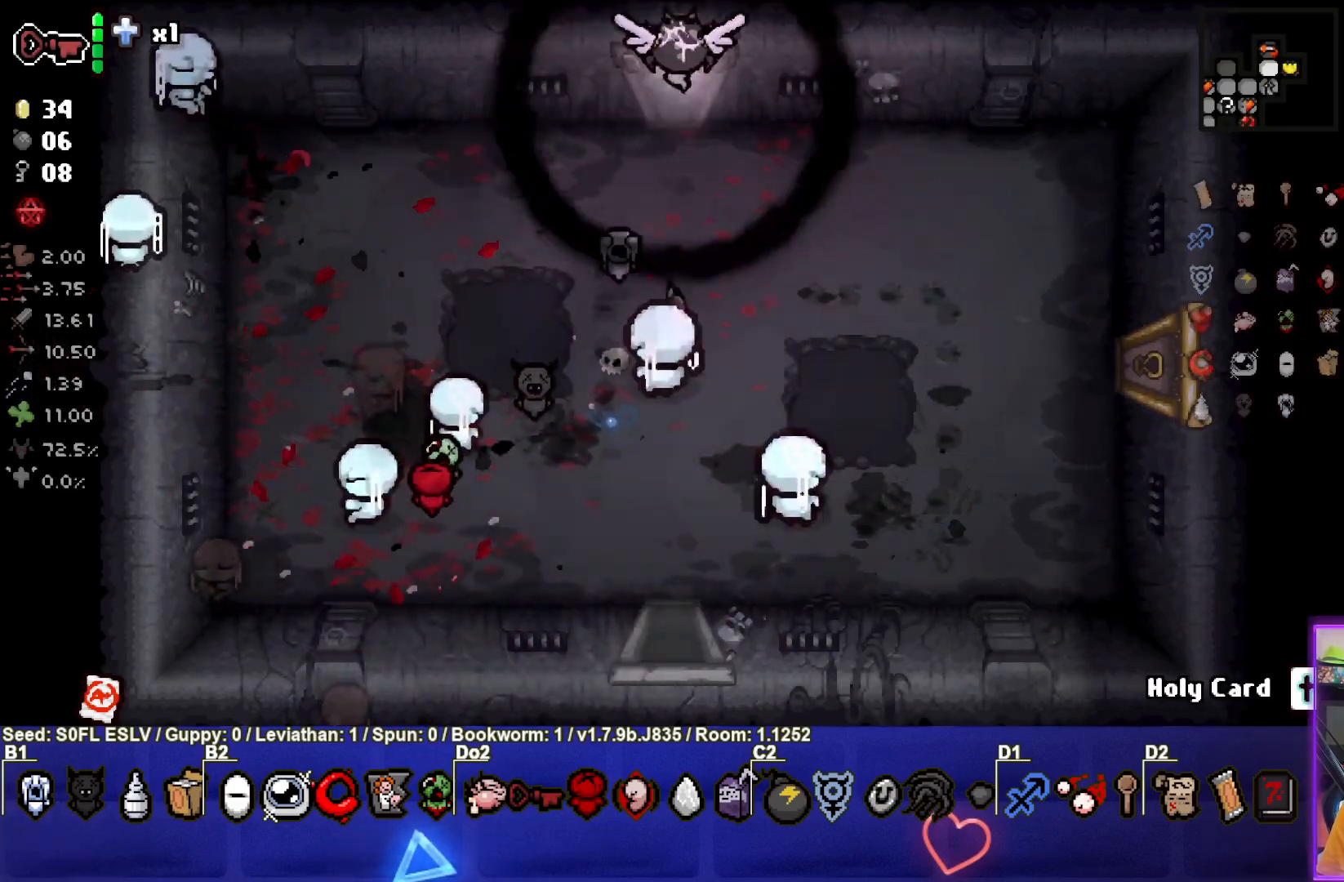
{"buttons": [], "left_stick": "center", "events": [[200, "left_stick", "up-left"], [483, "left_stick", "center"]]}
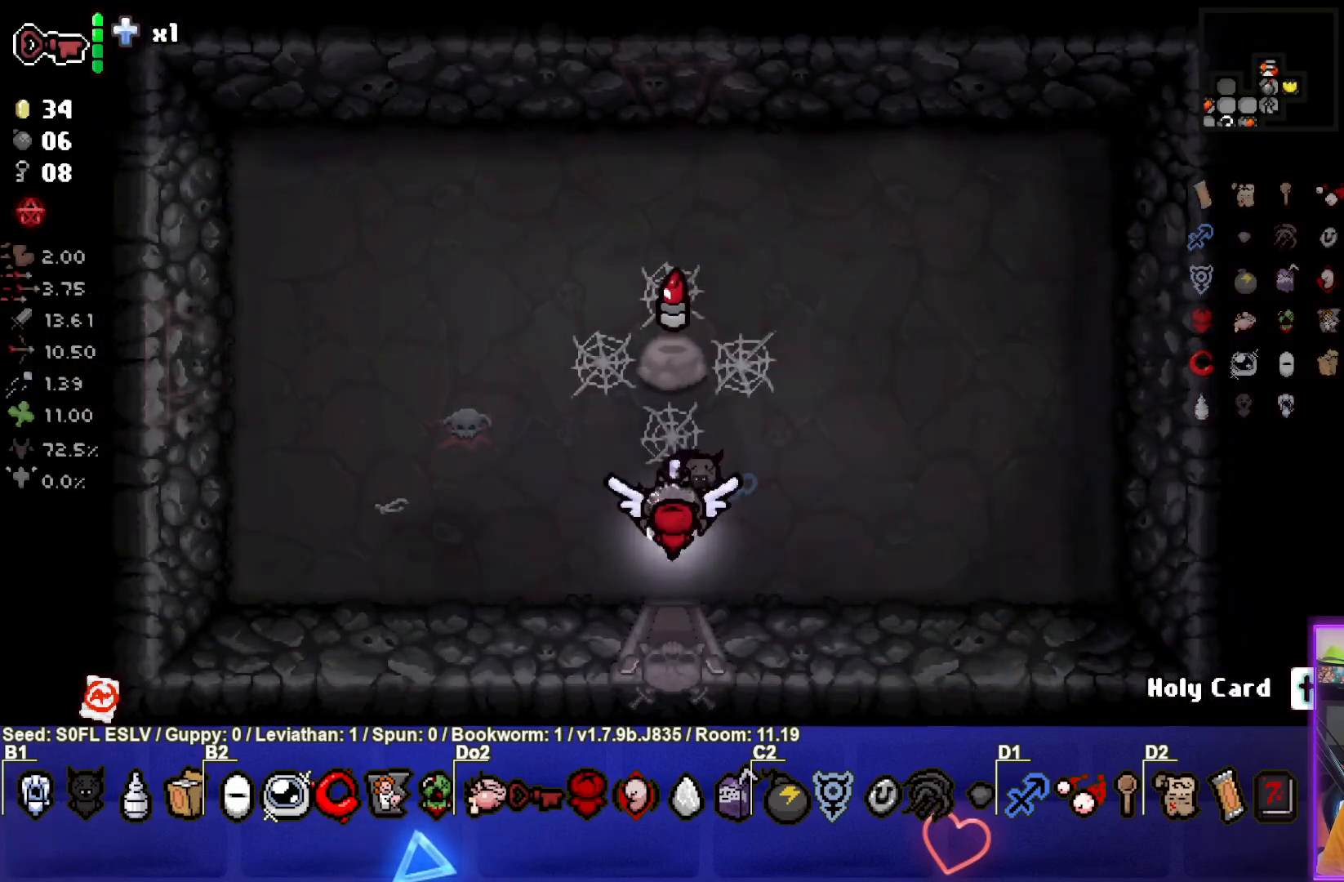
{"buttons": [], "left_stick": "down", "events": [[167, "left_stick", "down"]]}